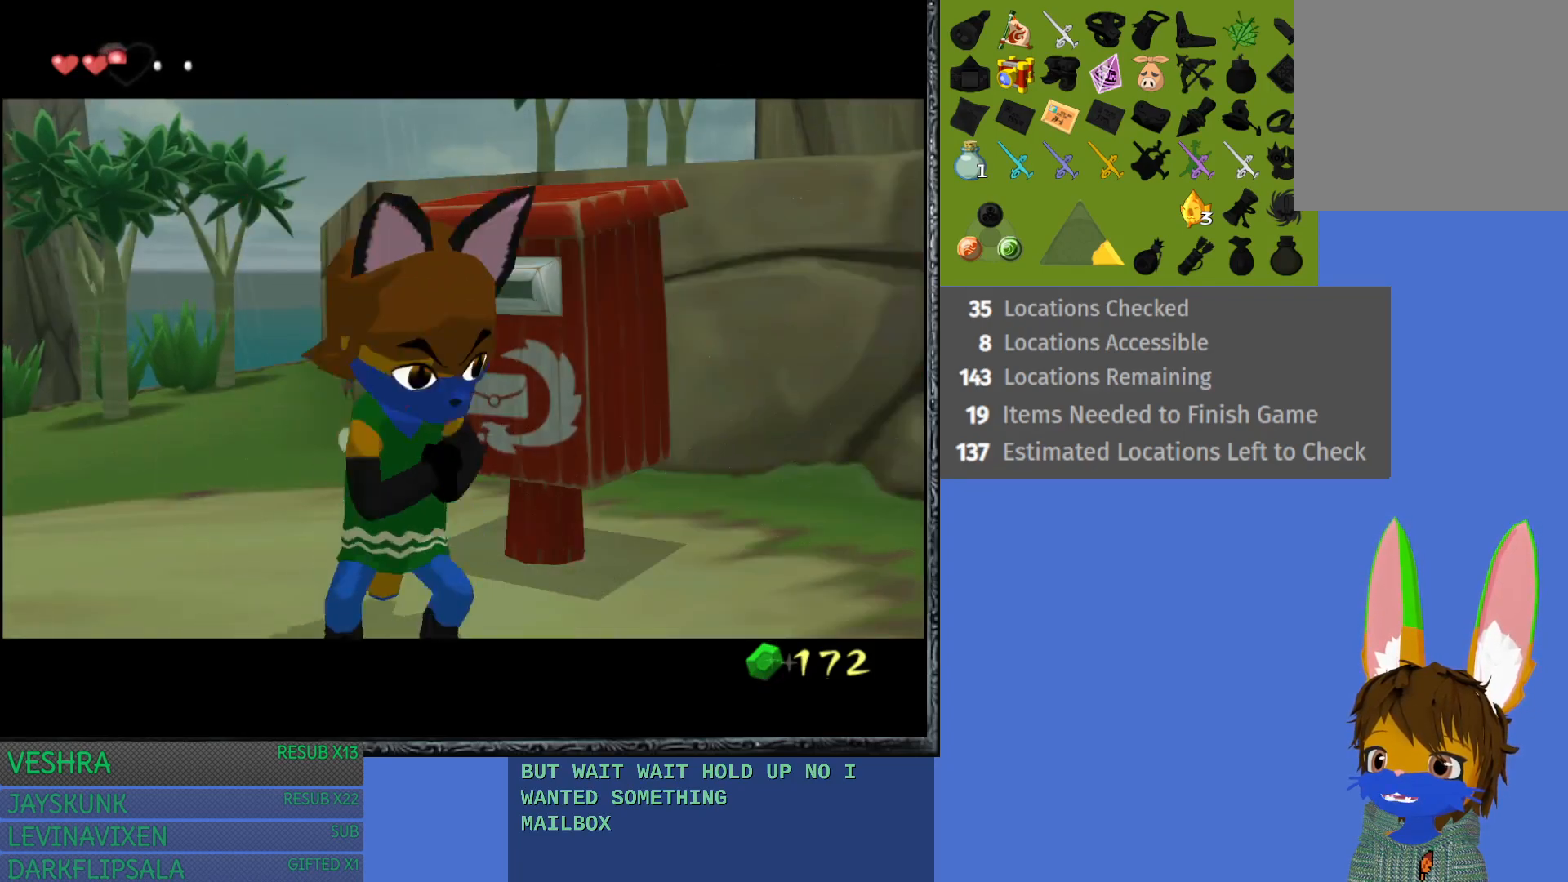
Gameplay with a controller (PlayStation layout); each line is a JSON object with the inputs held at the frame after it. "events" lists button and stick changes between this image and that frame as [ms after this image, input, new state], when the widget could be followed in between.
{"buttons": [], "left_stick": "center", "right_stick": "center", "events": []}
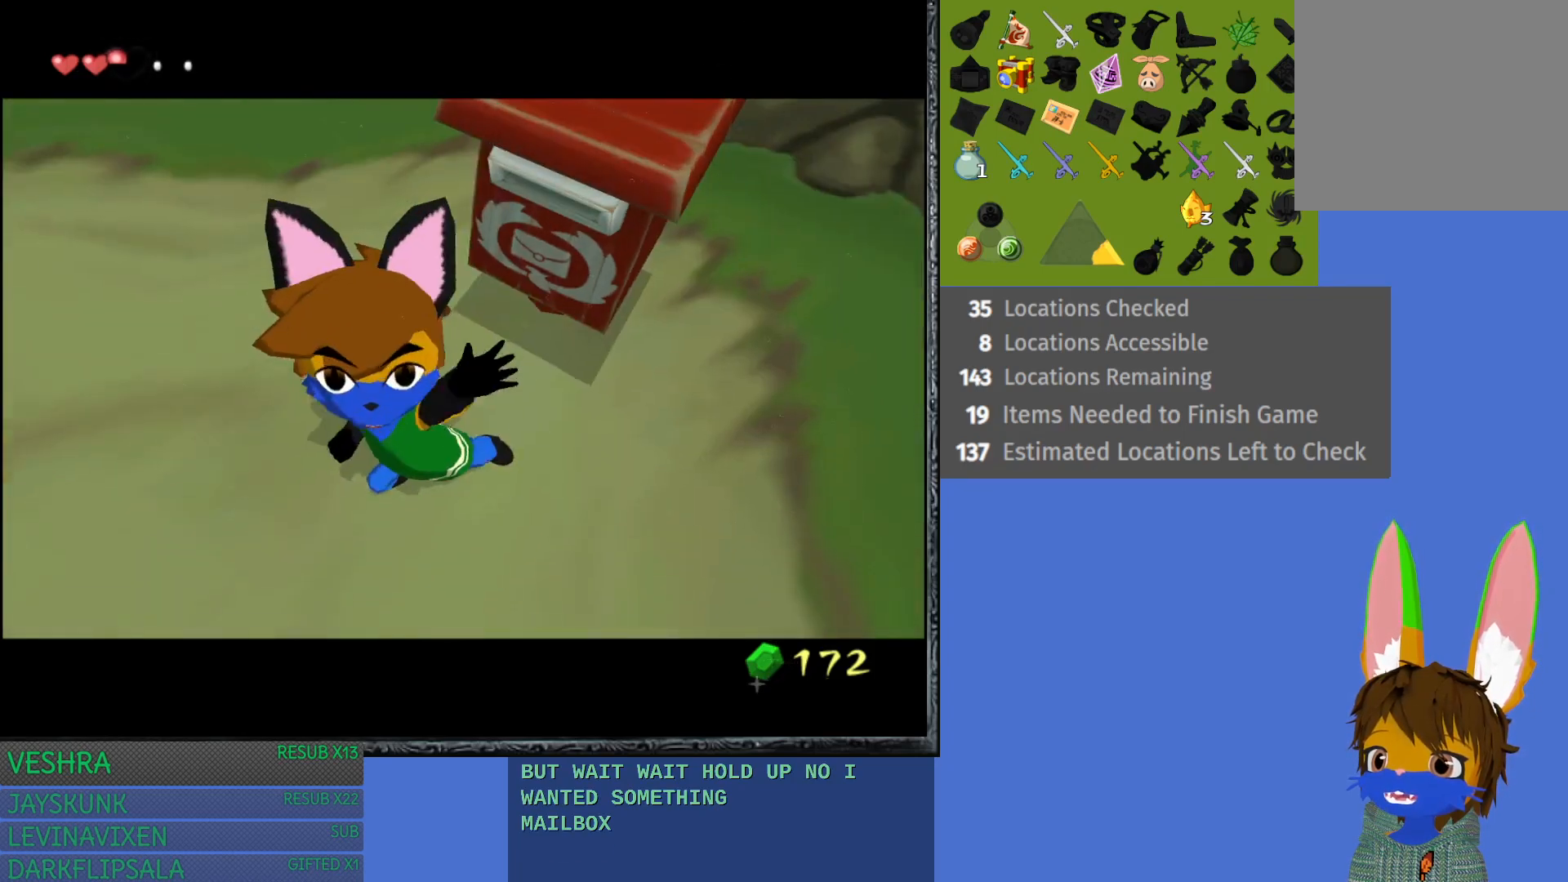
{"buttons": [], "left_stick": "center", "right_stick": "center", "events": []}
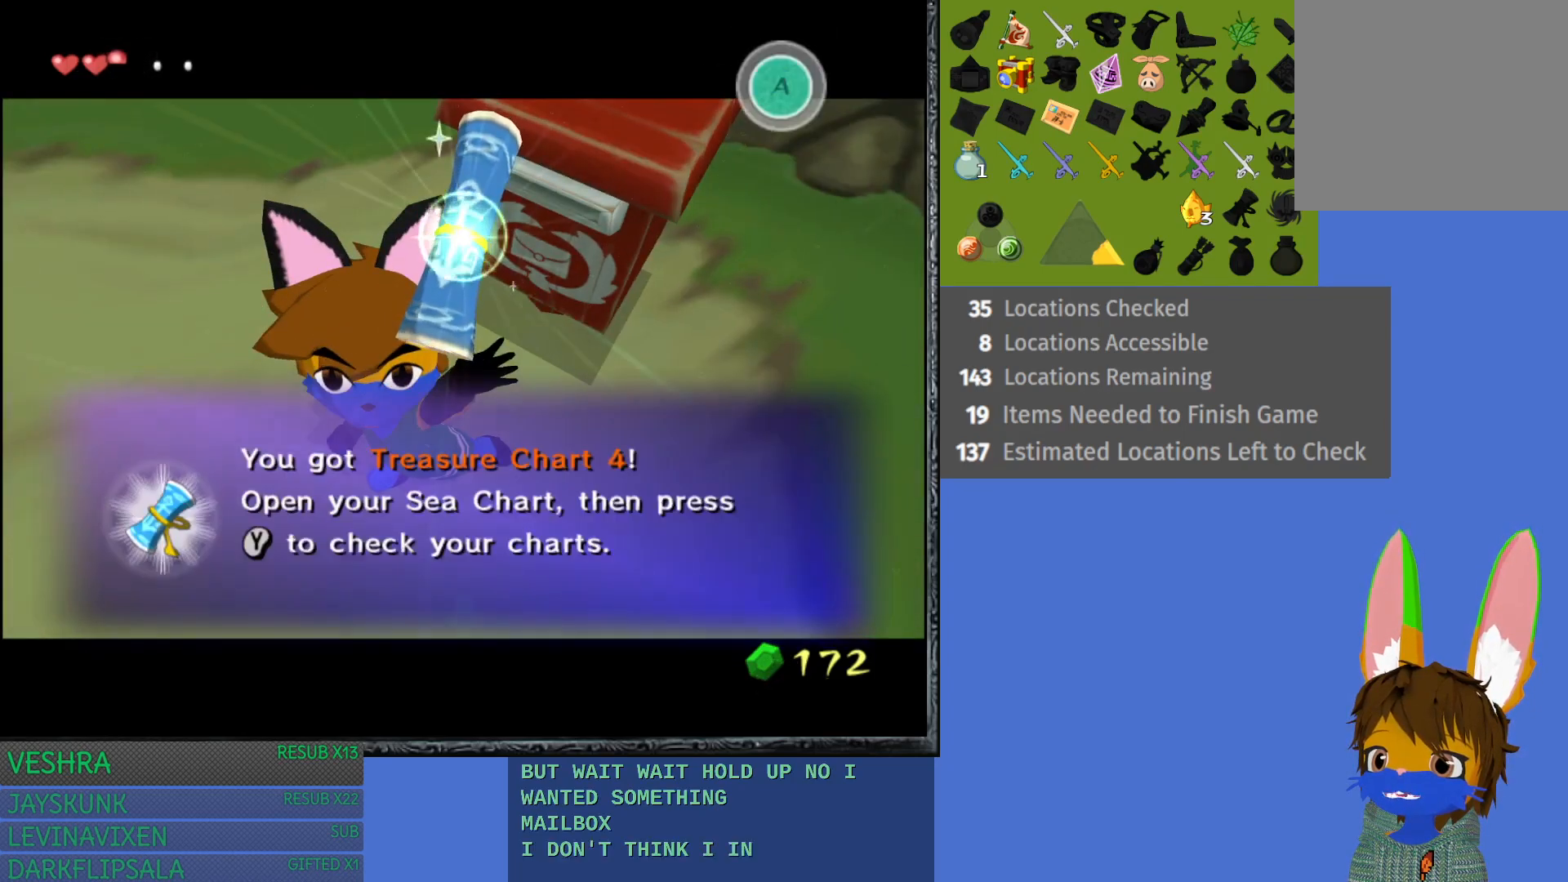
{"buttons": ["CROSS"], "left_stick": "center", "right_stick": "center", "events": [[233, "CROSS", "down"], [383, "CROSS", "up"], [483, "CROSS", "down"]]}
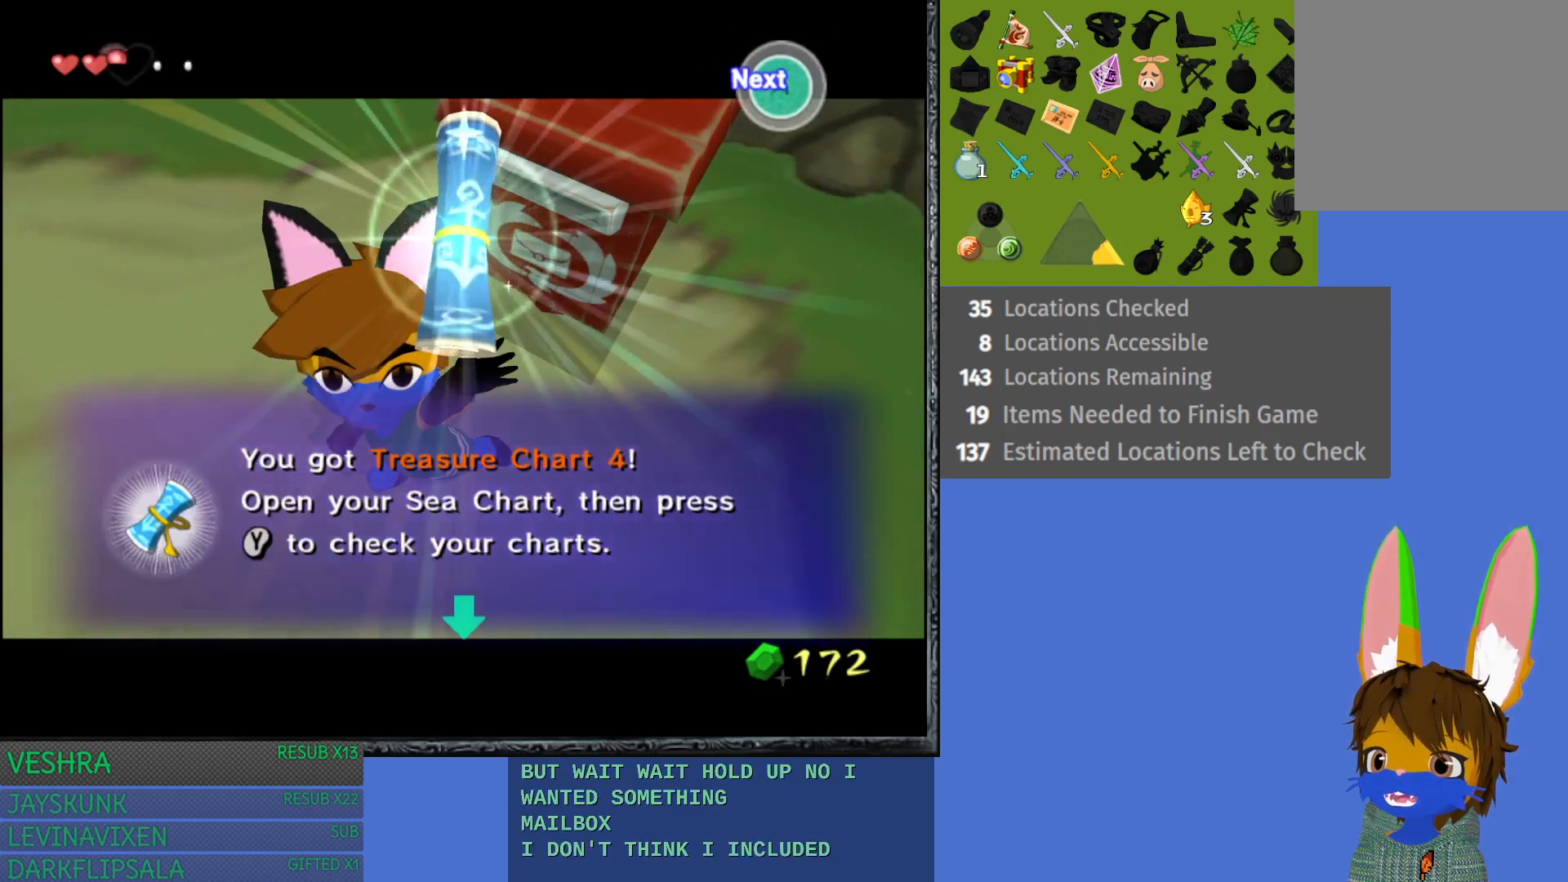
{"buttons": [], "left_stick": "center", "right_stick": "center", "events": [[83, "CROSS", "up"], [183, "CROSS", "down"], [300, "CROSS", "up"], [383, "CROSS", "down"], [500, "CROSS", "up"]]}
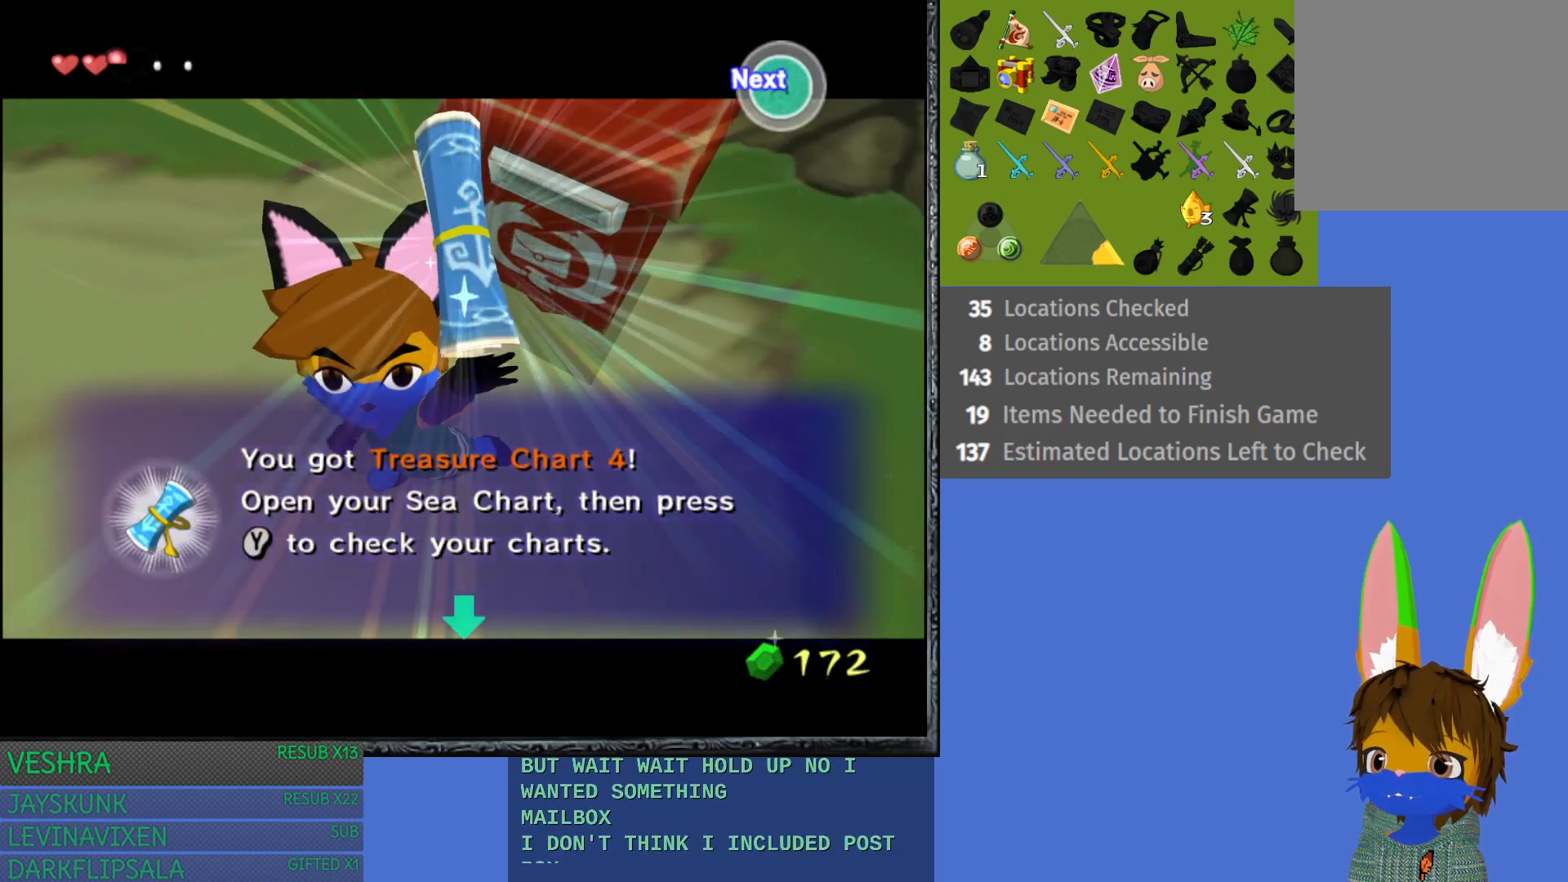
{"buttons": [], "left_stick": "center", "right_stick": "center", "events": [[117, "CROSS", "down"], [217, "CROSS", "up"], [317, "CROSS", "down"], [417, "CROSS", "up"]]}
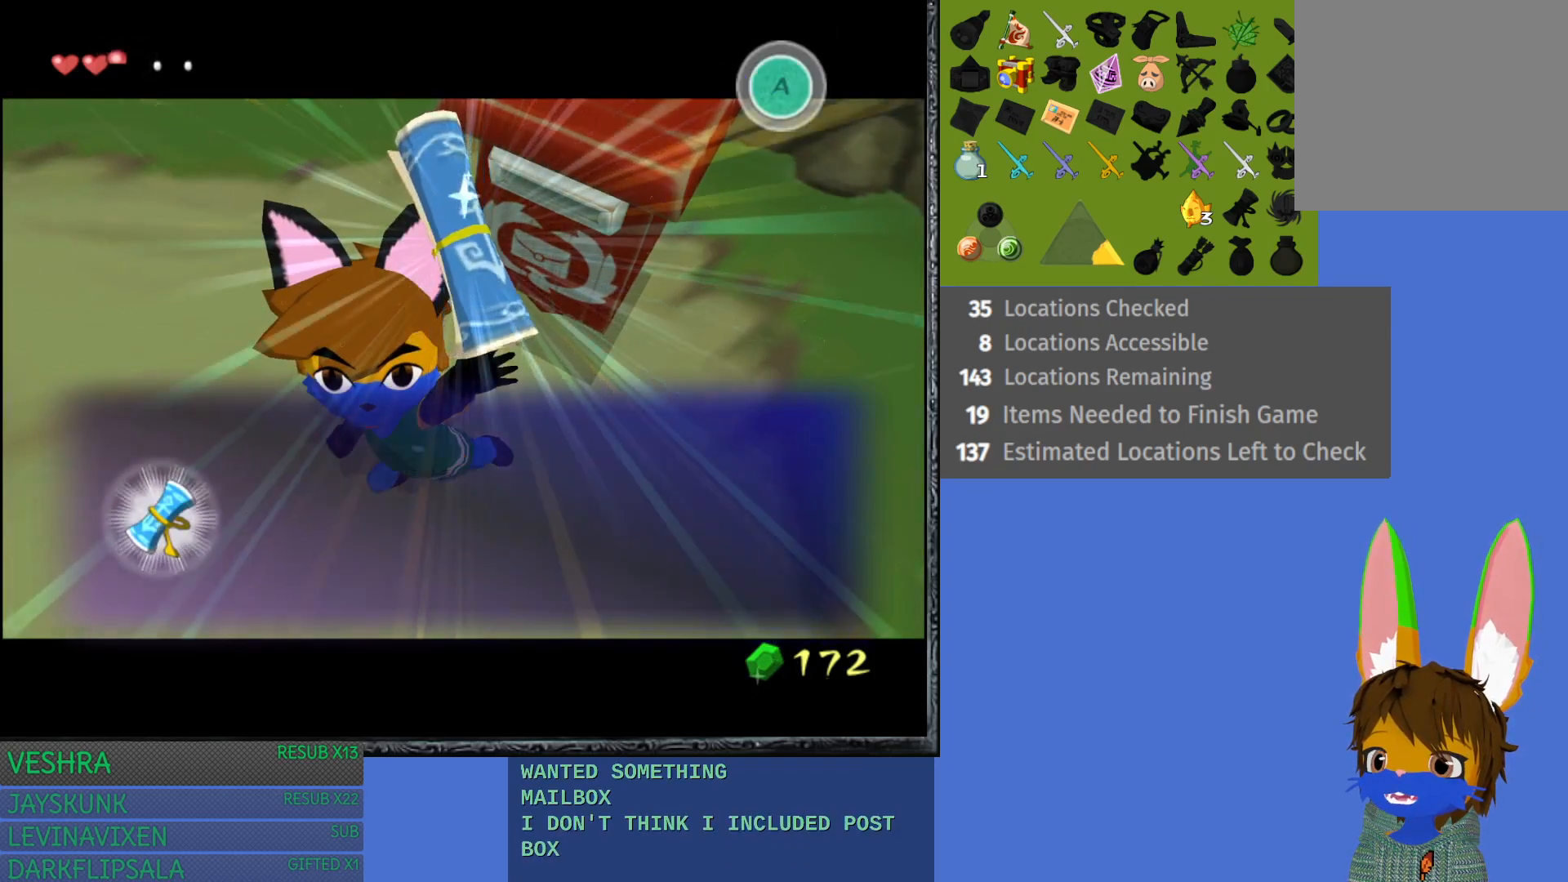
{"buttons": ["CROSS"], "left_stick": "center", "right_stick": "center", "events": [[33, "CROSS", "down"], [167, "CROSS", "up"], [250, "CROSS", "down"], [367, "CROSS", "up"], [450, "CROSS", "down"]]}
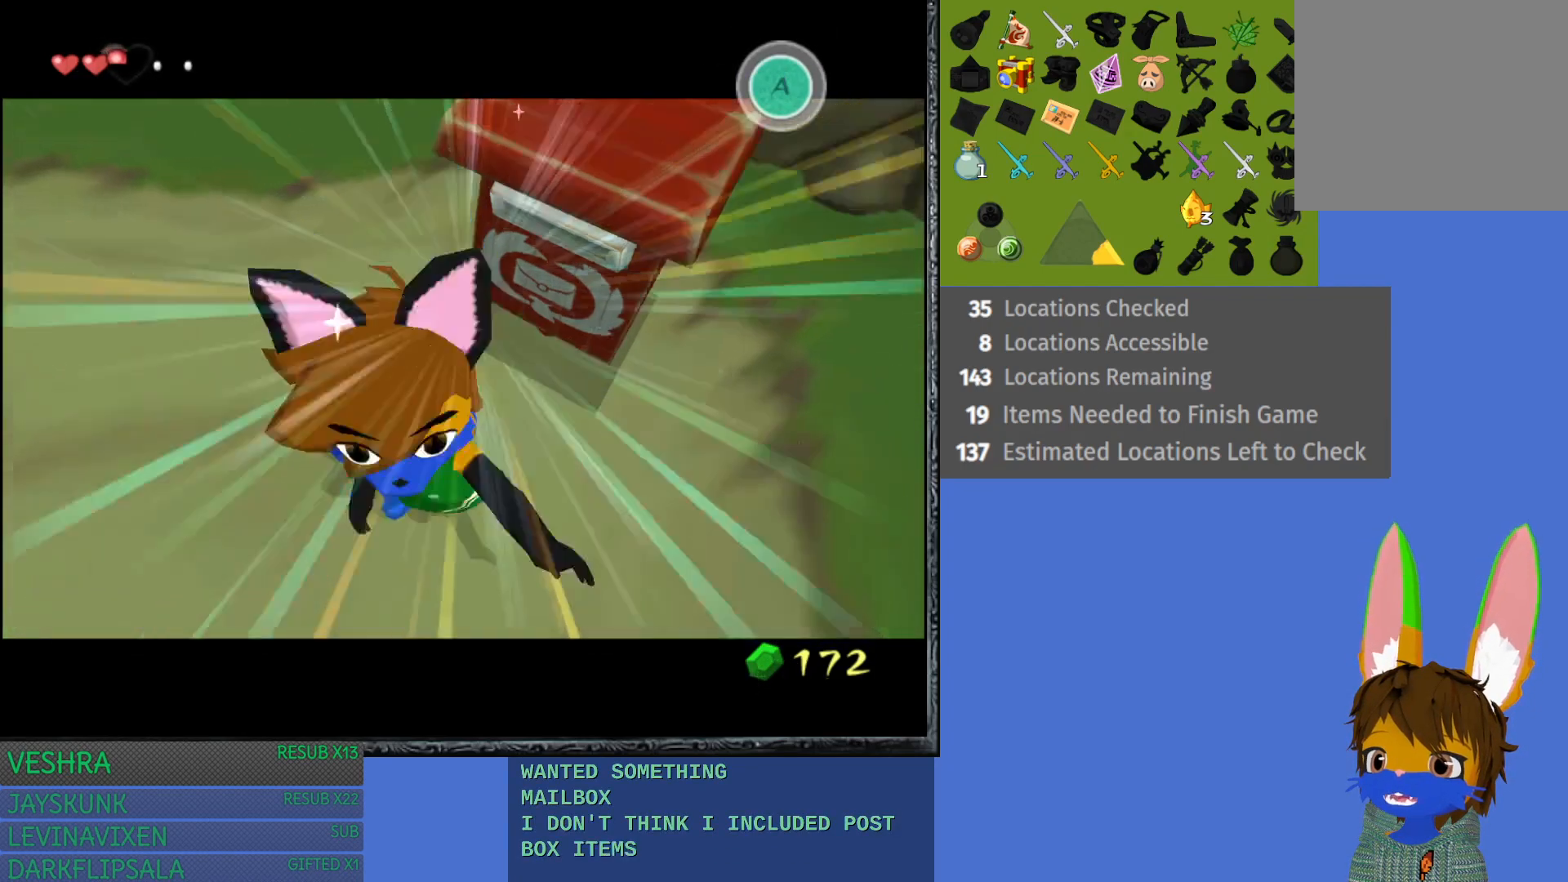
{"buttons": [], "left_stick": "center", "right_stick": "center", "events": [[50, "CROSS", "up"], [167, "CROSS", "down"], [267, "CROSS", "up"]]}
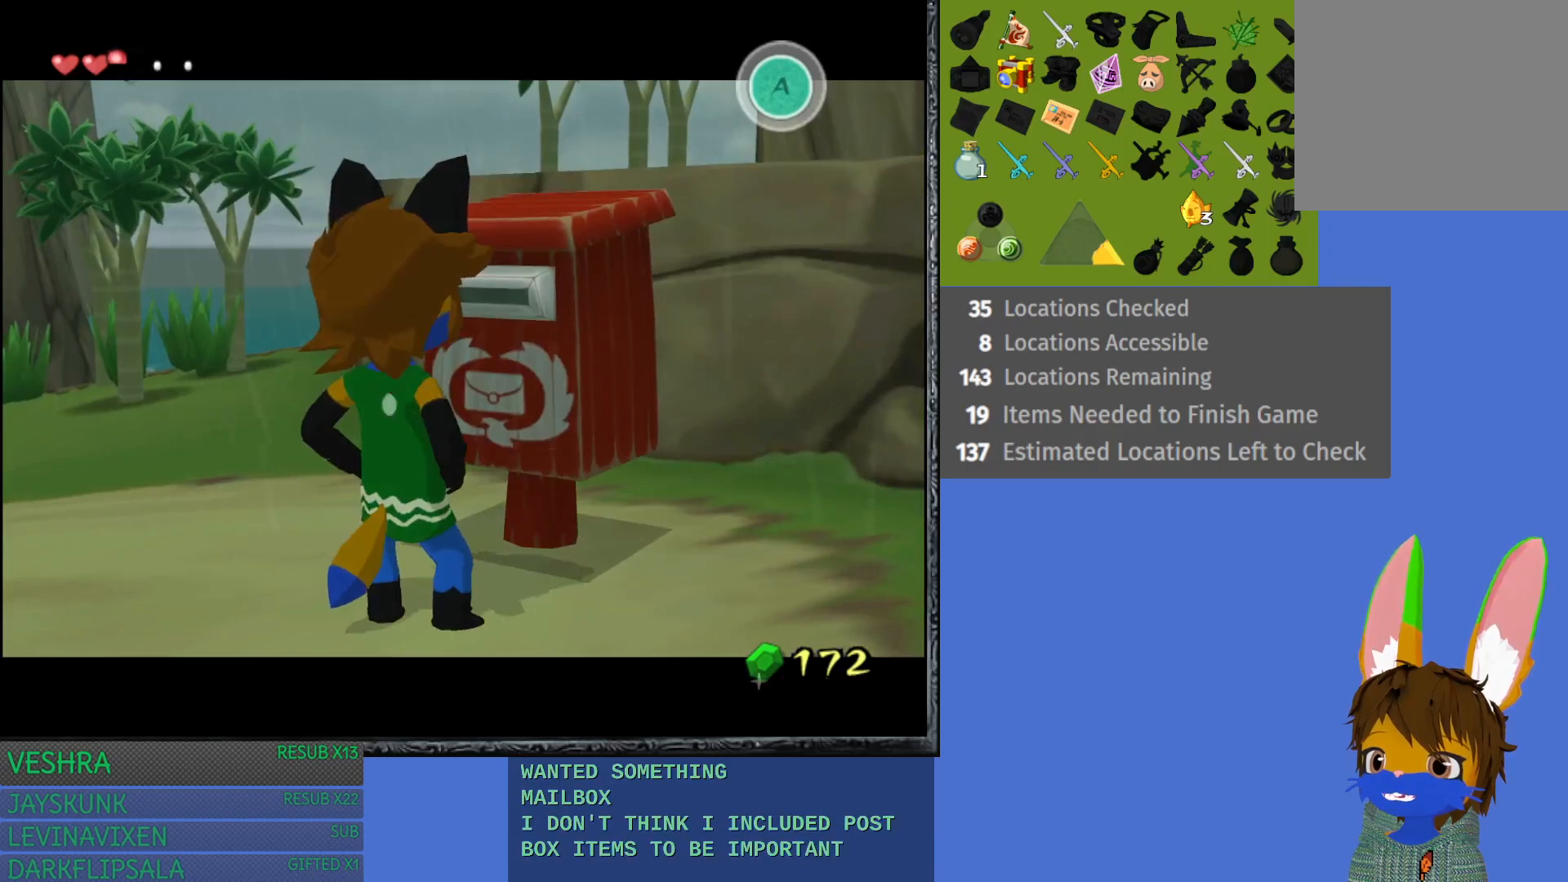
{"buttons": [], "left_stick": "center", "right_stick": "center", "events": [[183, "CROSS", "down"], [250, "CROSS", "up"]]}
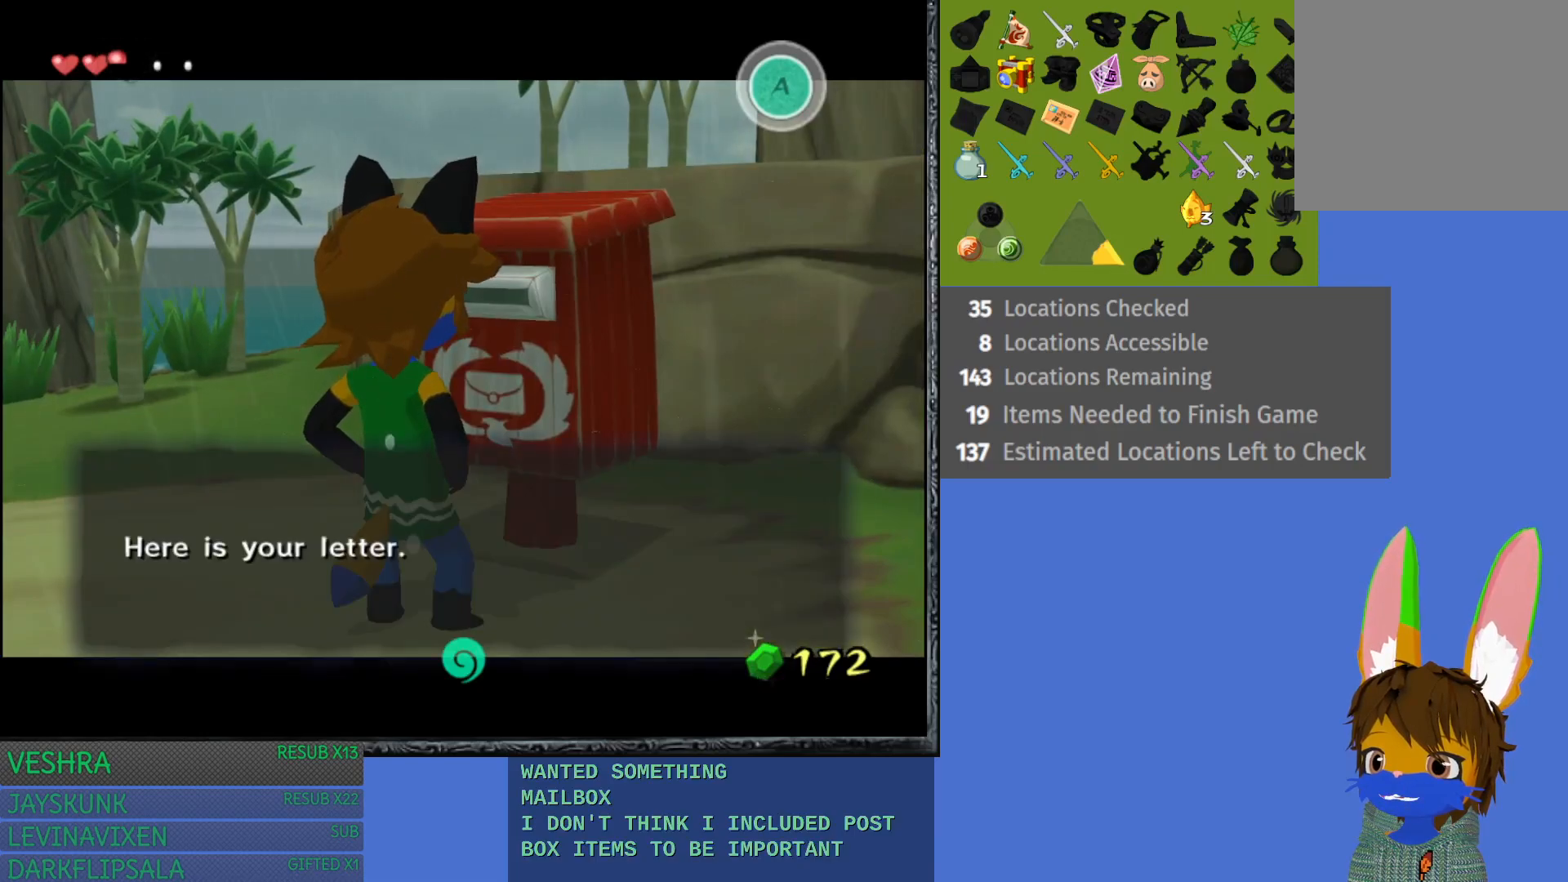
{"buttons": ["CROSS"], "left_stick": "center", "right_stick": "center", "events": [[250, "CROSS", "down"], [367, "CROSS", "up"], [467, "CROSS", "down"]]}
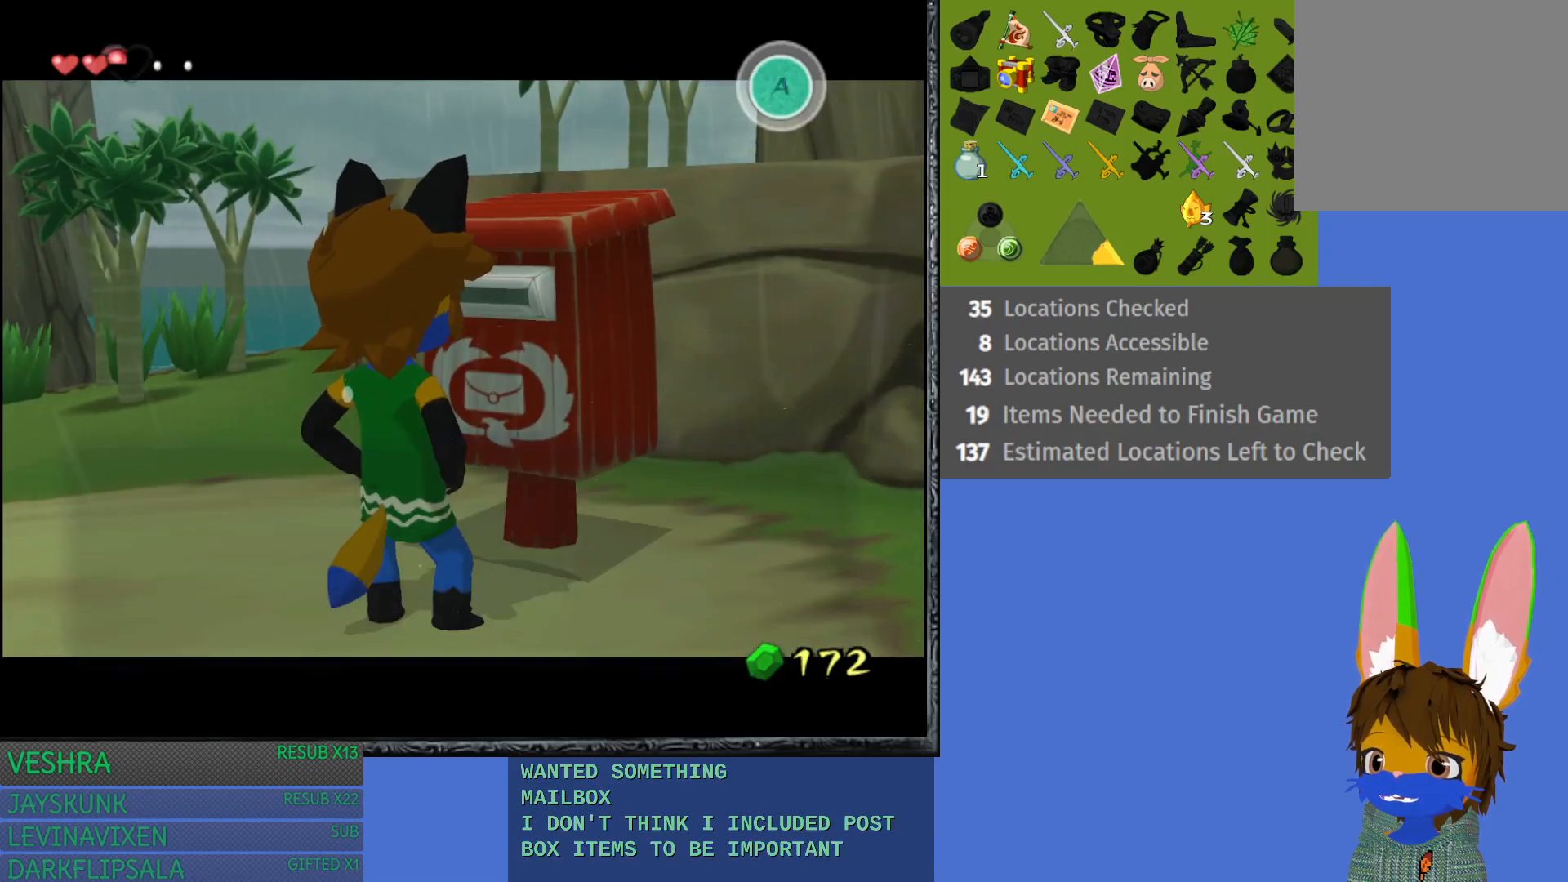
{"buttons": [], "left_stick": "center", "right_stick": "center", "events": [[83, "CROSS", "up"]]}
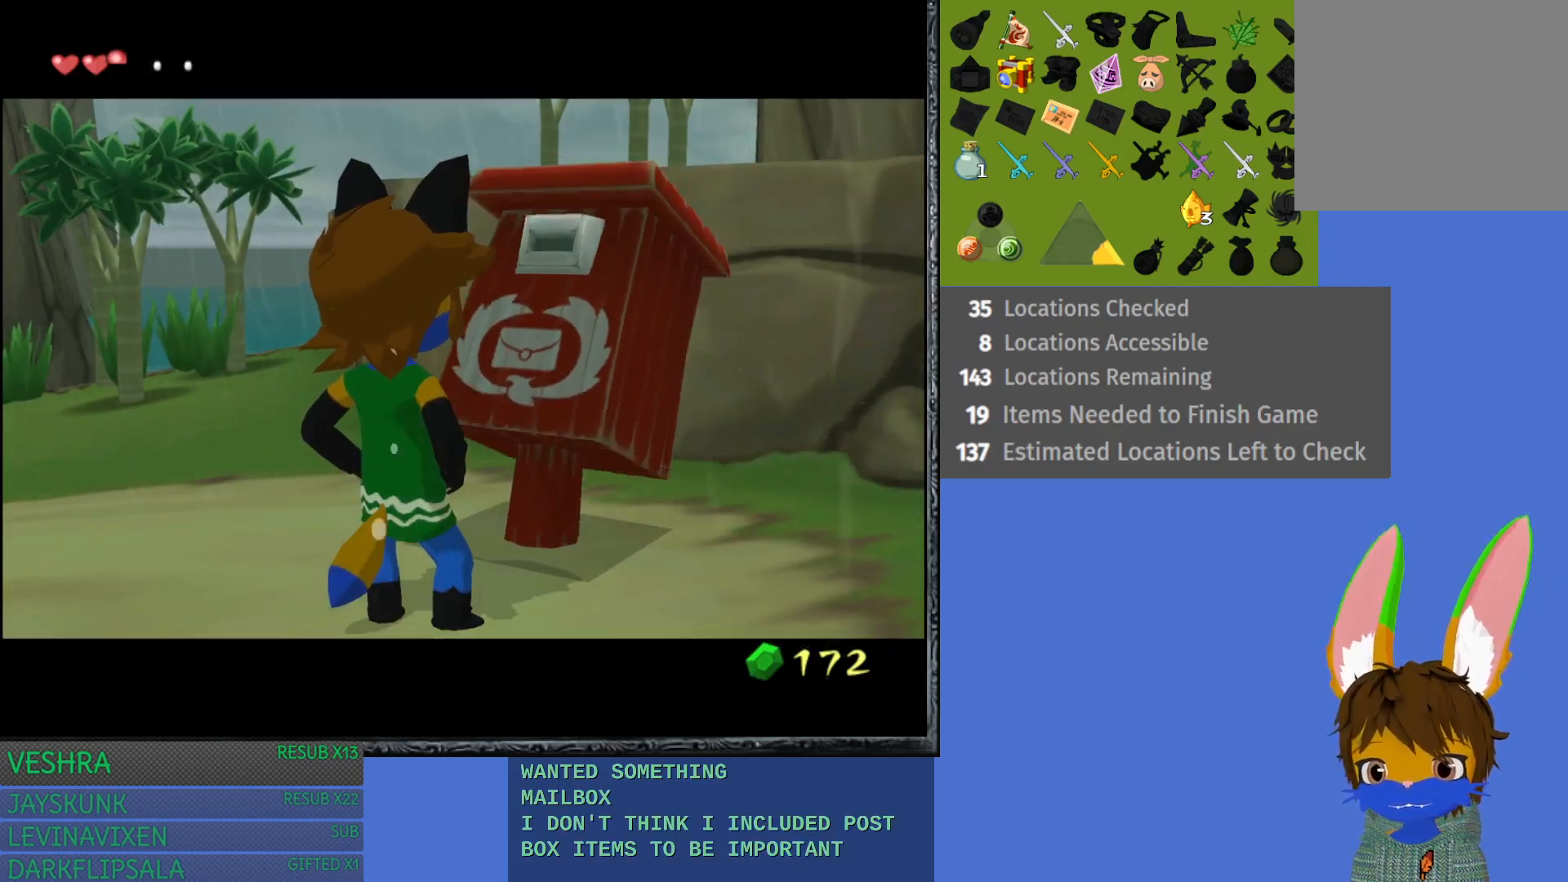
{"buttons": [], "left_stick": "center", "right_stick": "center", "events": []}
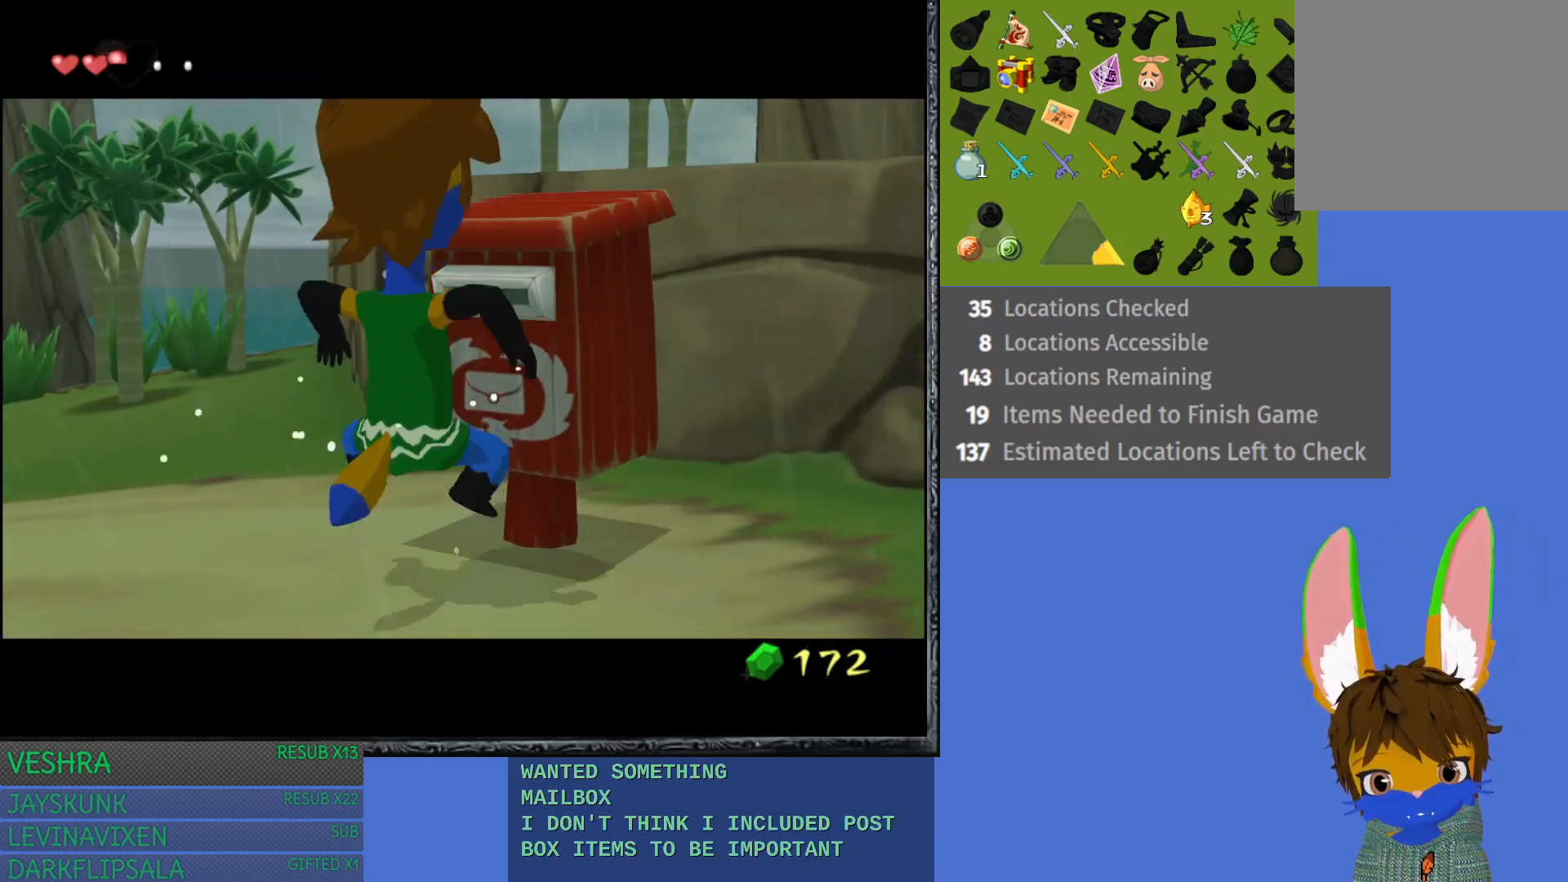
{"buttons": [], "left_stick": "center", "right_stick": "center", "events": []}
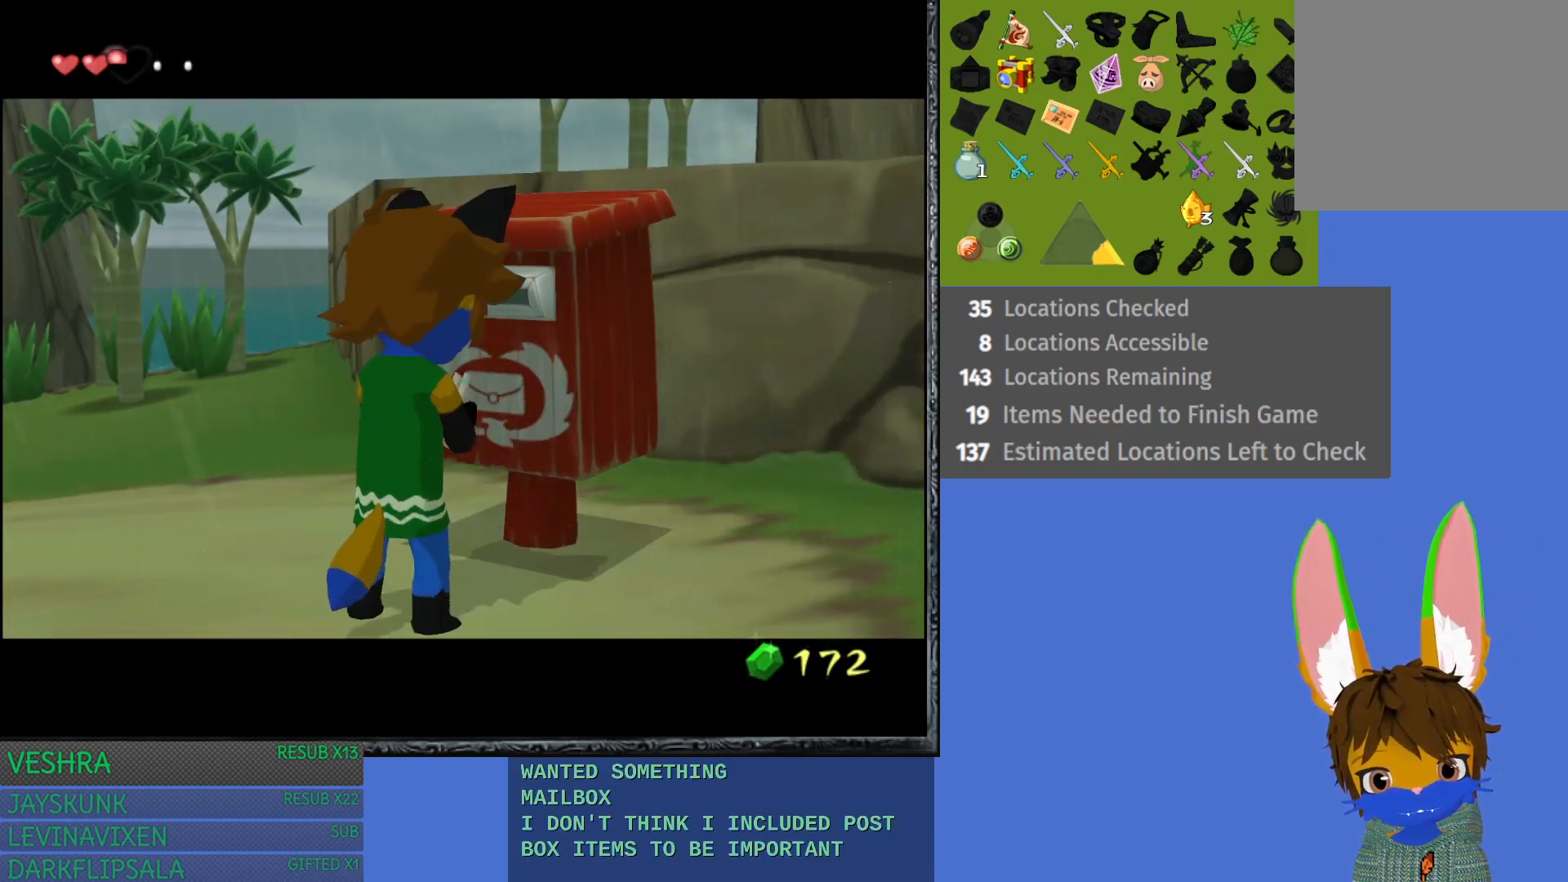
{"buttons": [], "left_stick": "center", "right_stick": "center", "events": []}
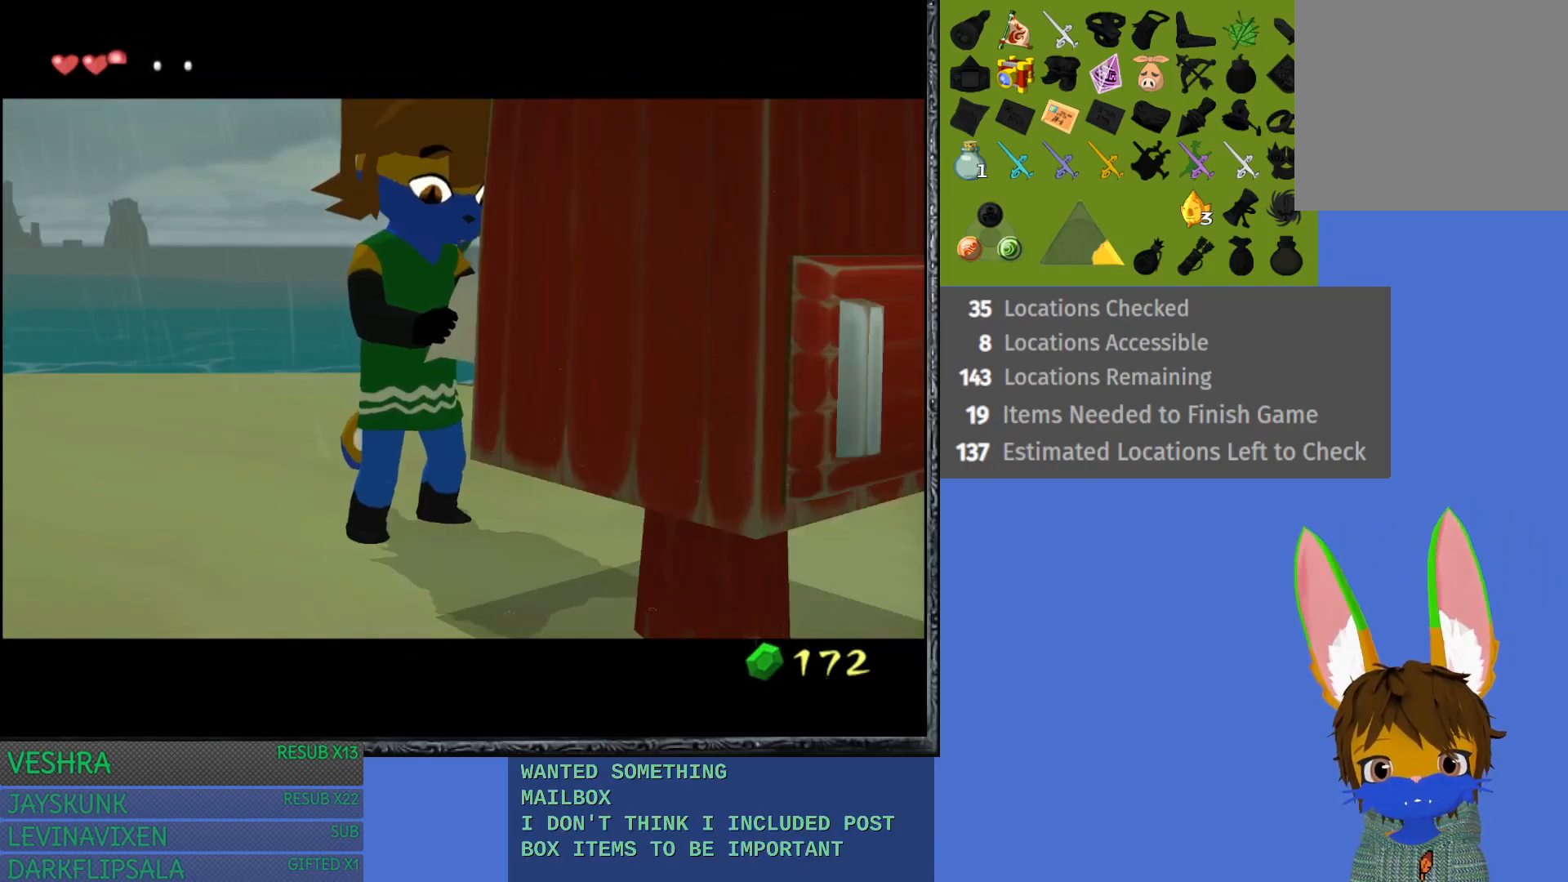
{"buttons": [], "left_stick": "center", "right_stick": "center", "events": []}
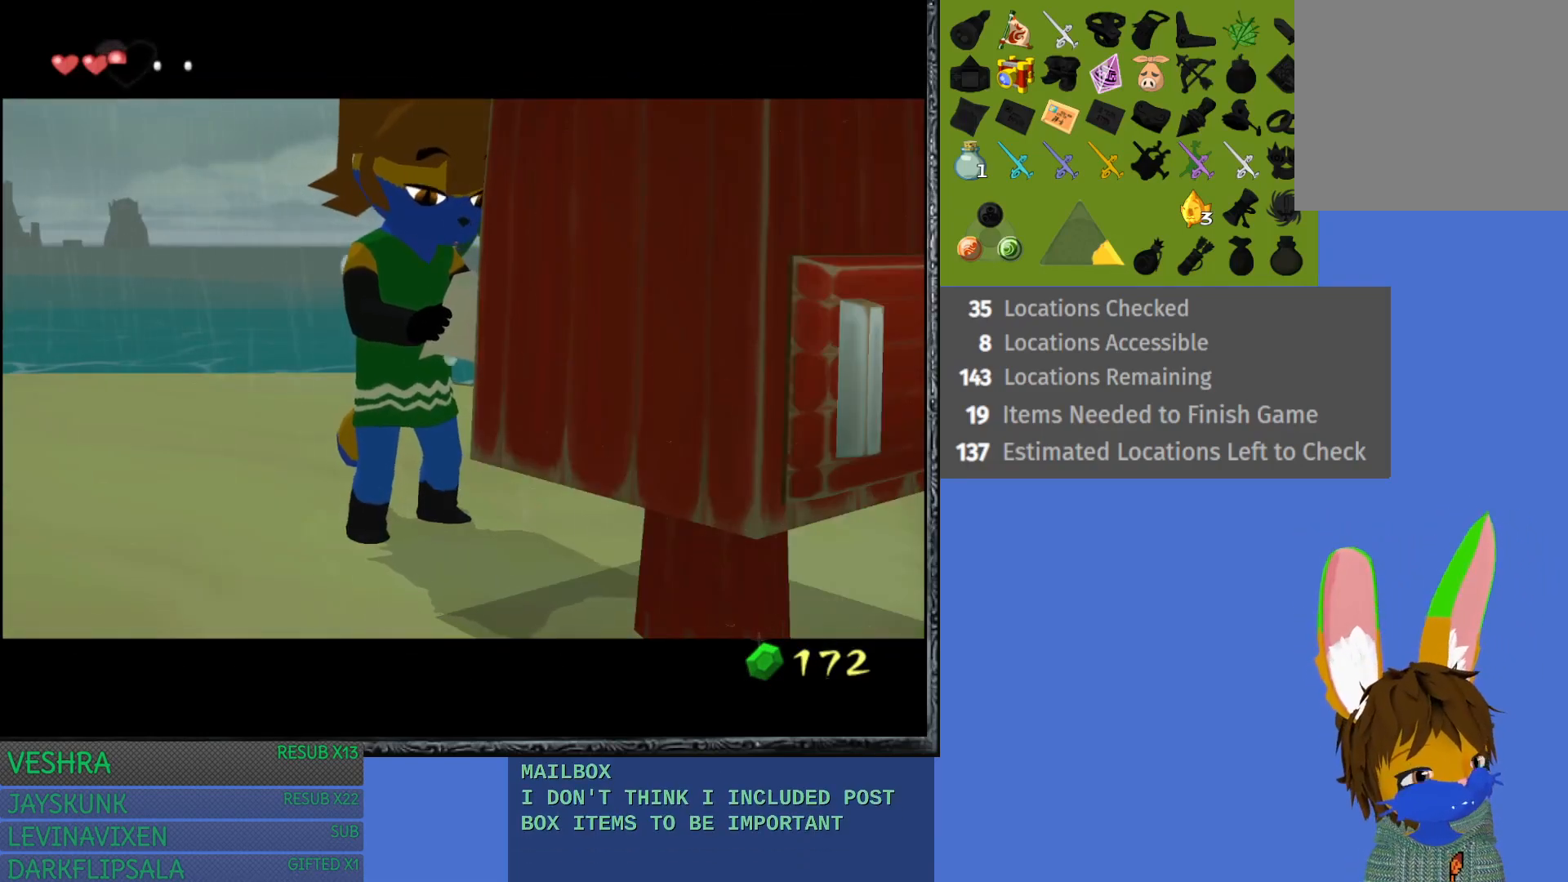
{"buttons": [], "left_stick": "center", "right_stick": "center", "events": []}
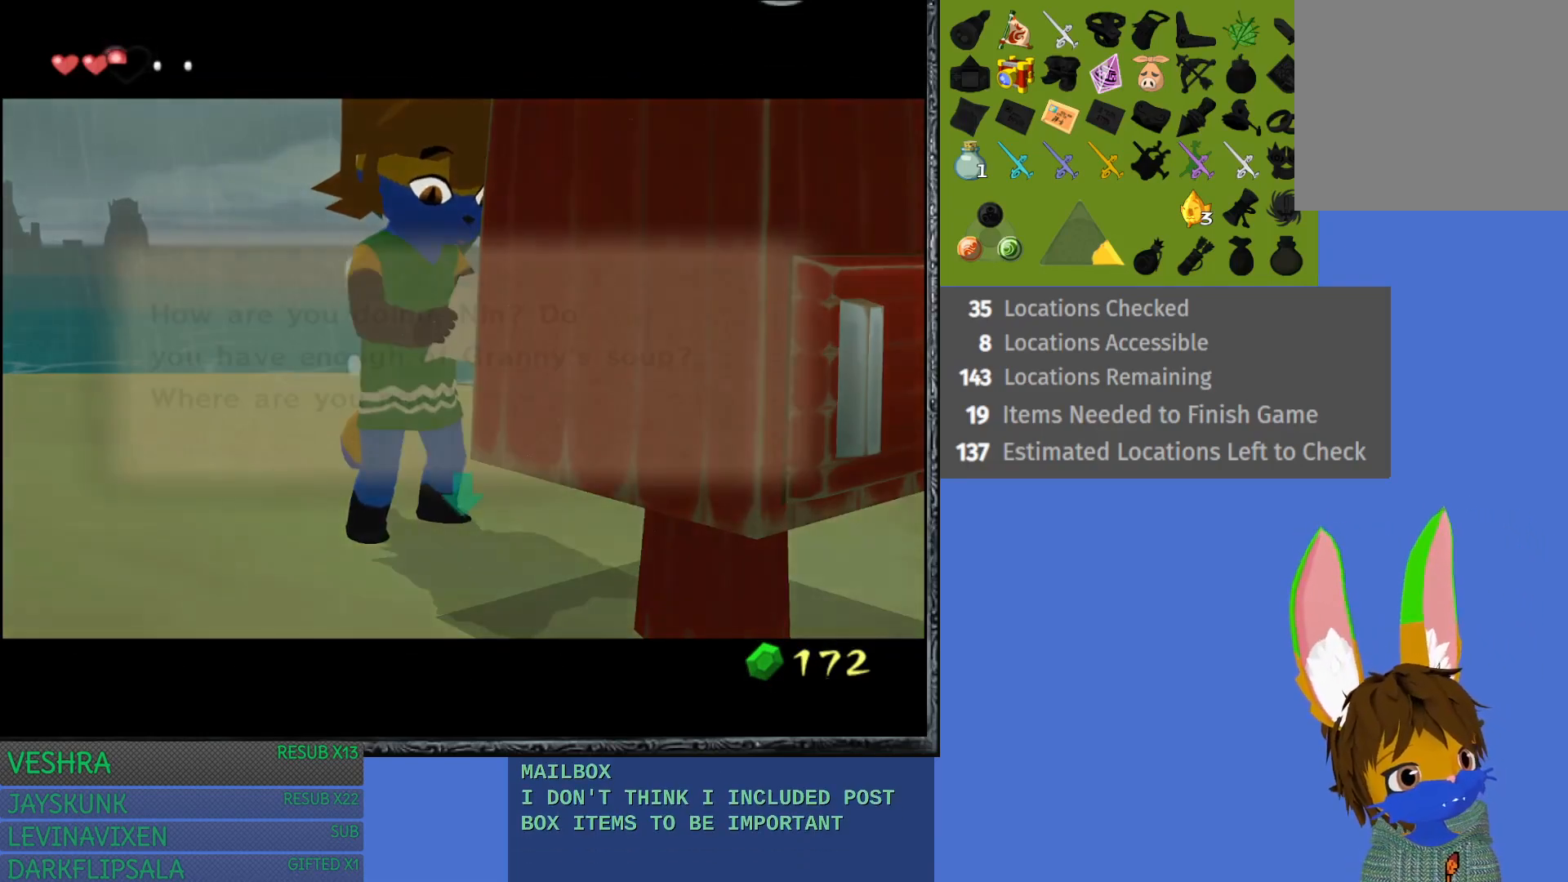
{"buttons": ["CROSS"], "left_stick": "center", "right_stick": "center", "events": [[483, "CROSS", "down"]]}
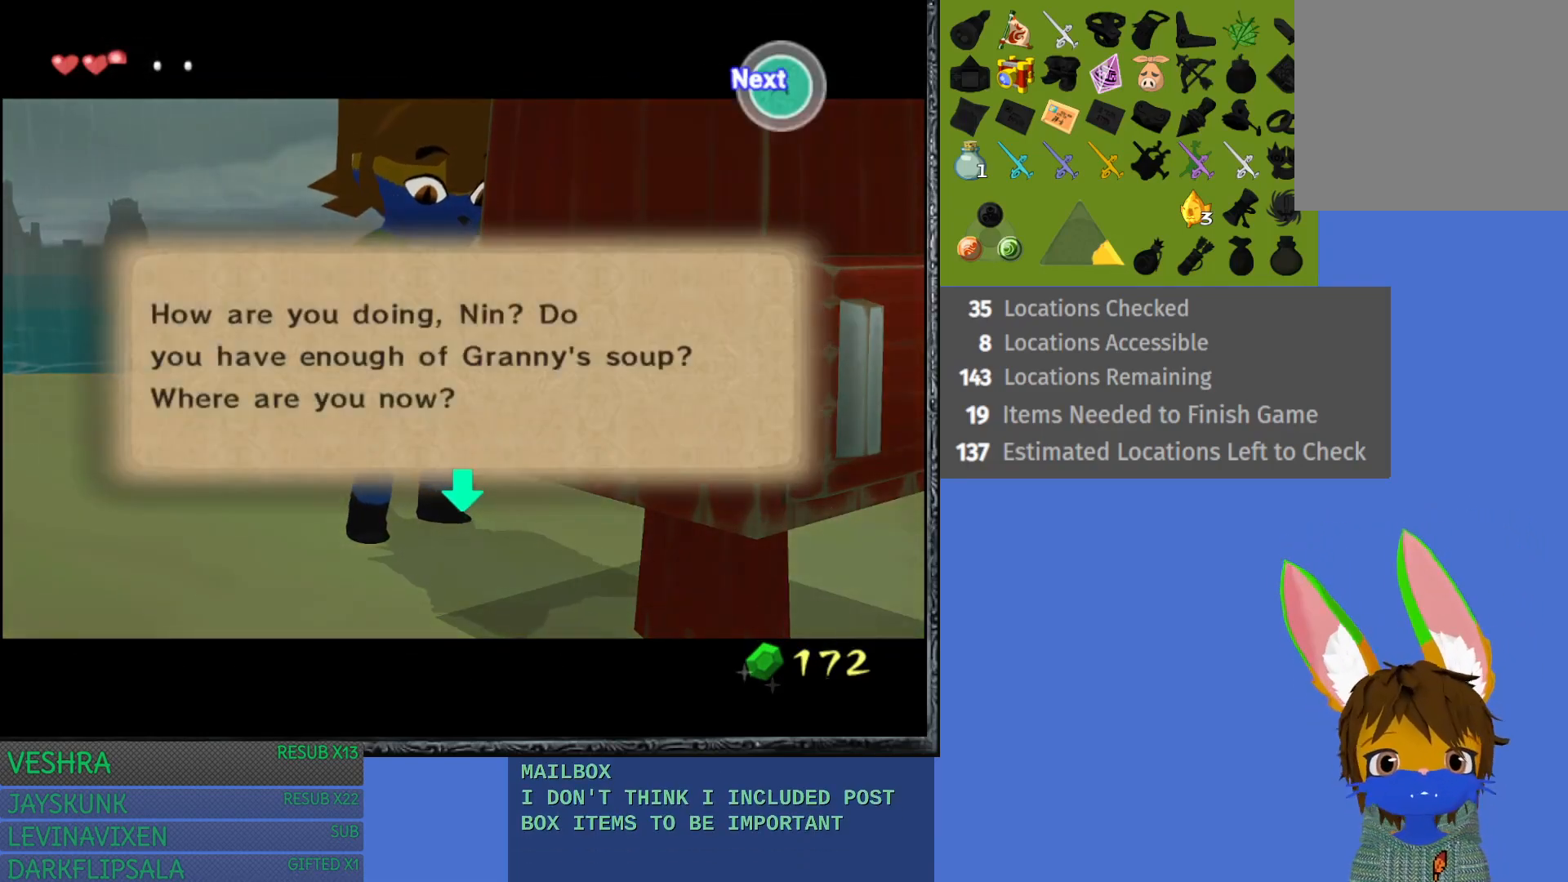
{"buttons": ["CROSS"], "left_stick": "center", "right_stick": "center", "events": [[133, "CROSS", "up"], [417, "CROSS", "down"]]}
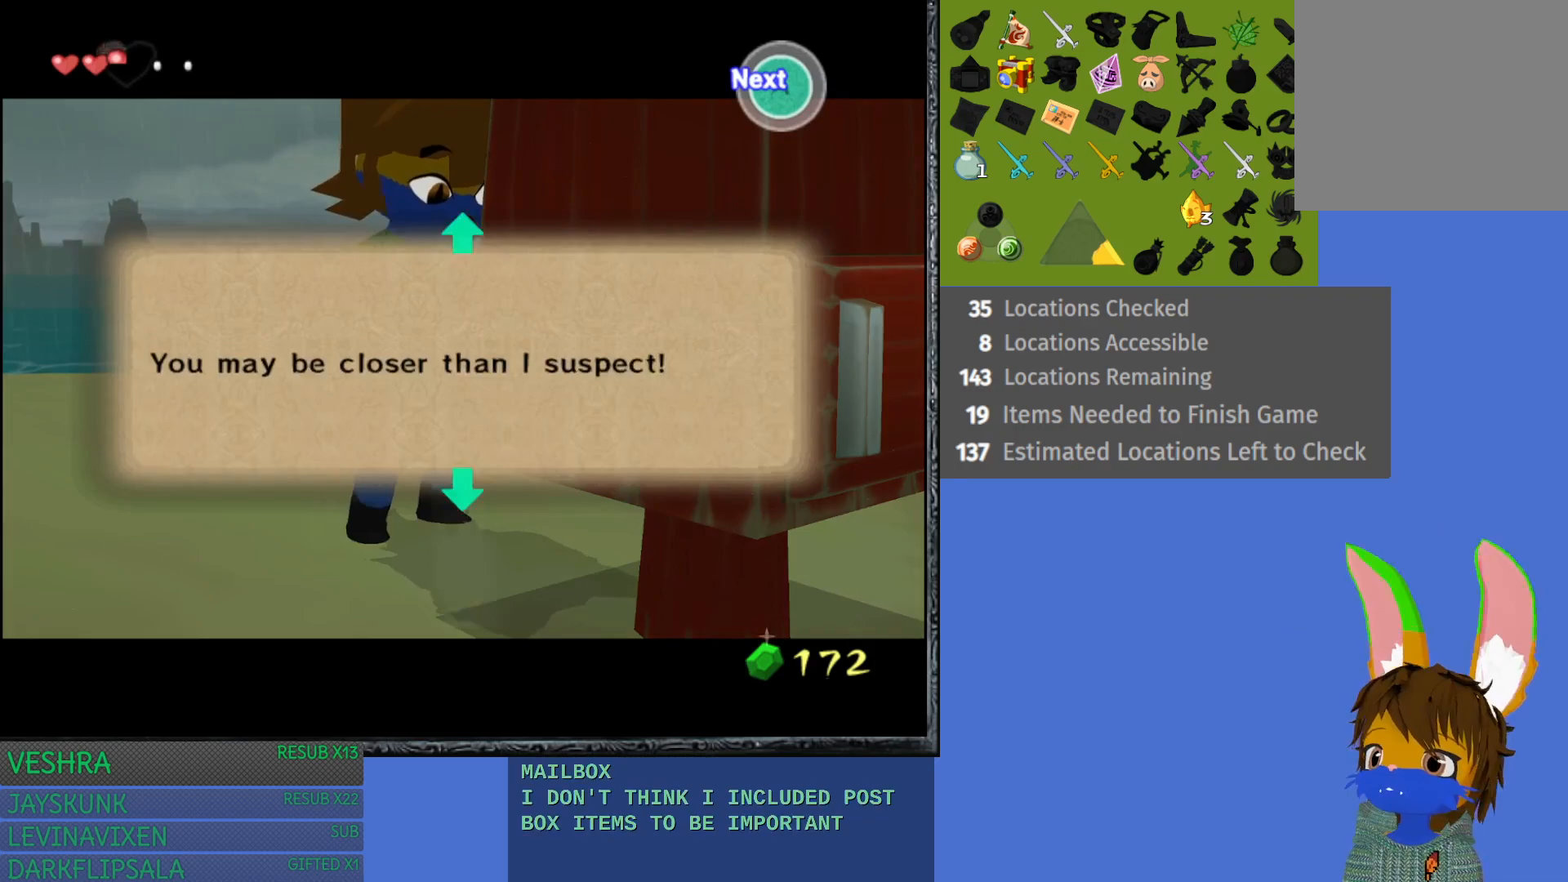
{"buttons": [], "left_stick": "center", "right_stick": "center", "events": [[83, "CROSS", "up"], [250, "CROSS", "down"], [383, "CROSS", "up"]]}
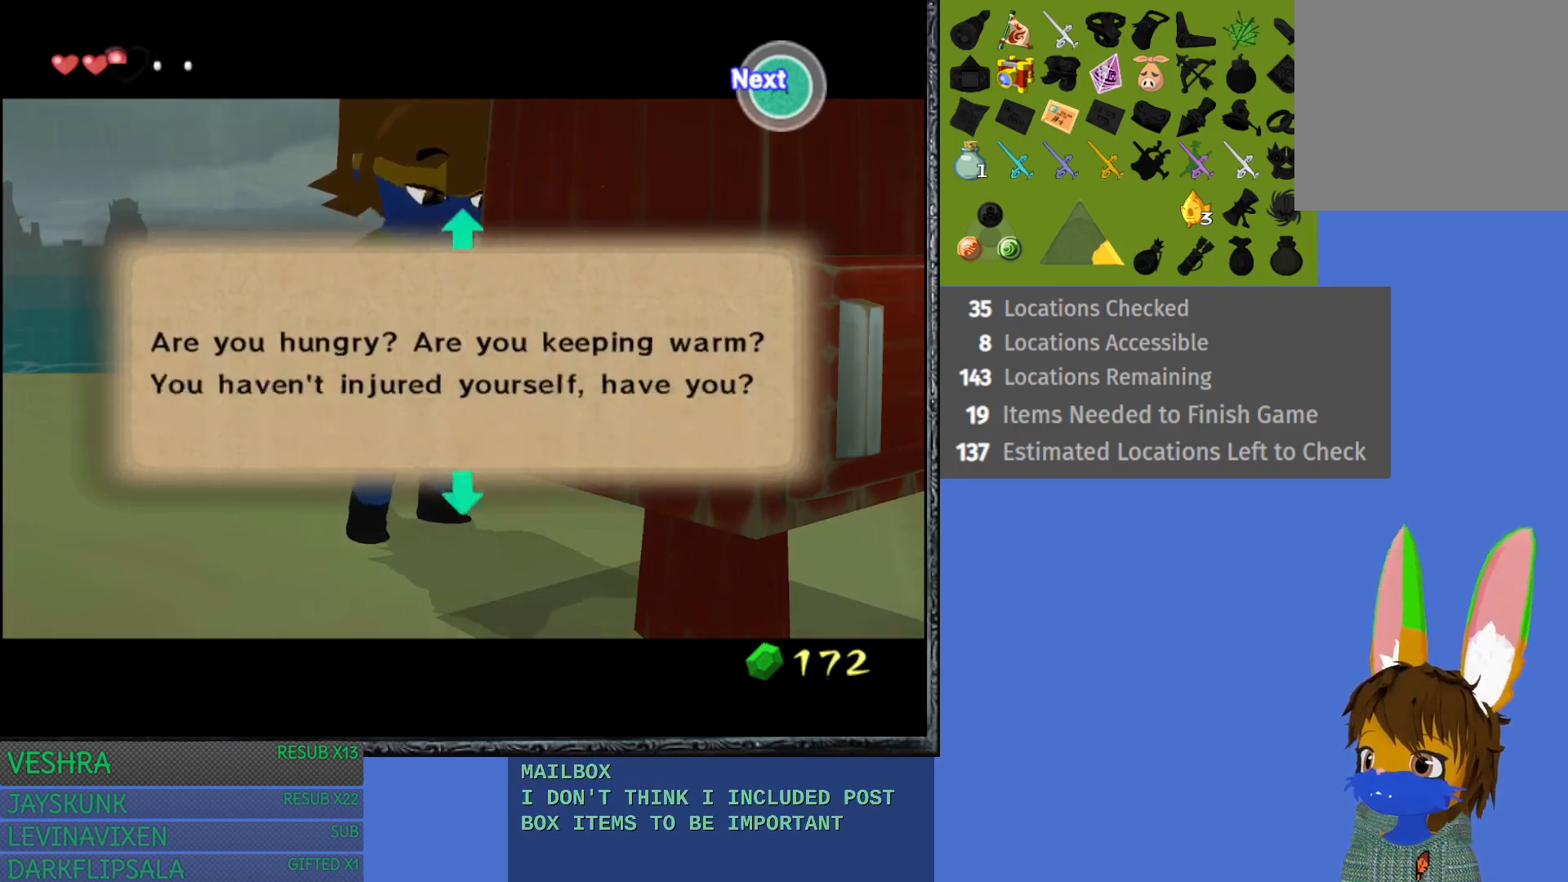
{"buttons": ["CROSS"], "left_stick": "center", "right_stick": "center", "events": [[17, "CROSS", "down"], [150, "CROSS", "up"], [450, "CROSS", "down"]]}
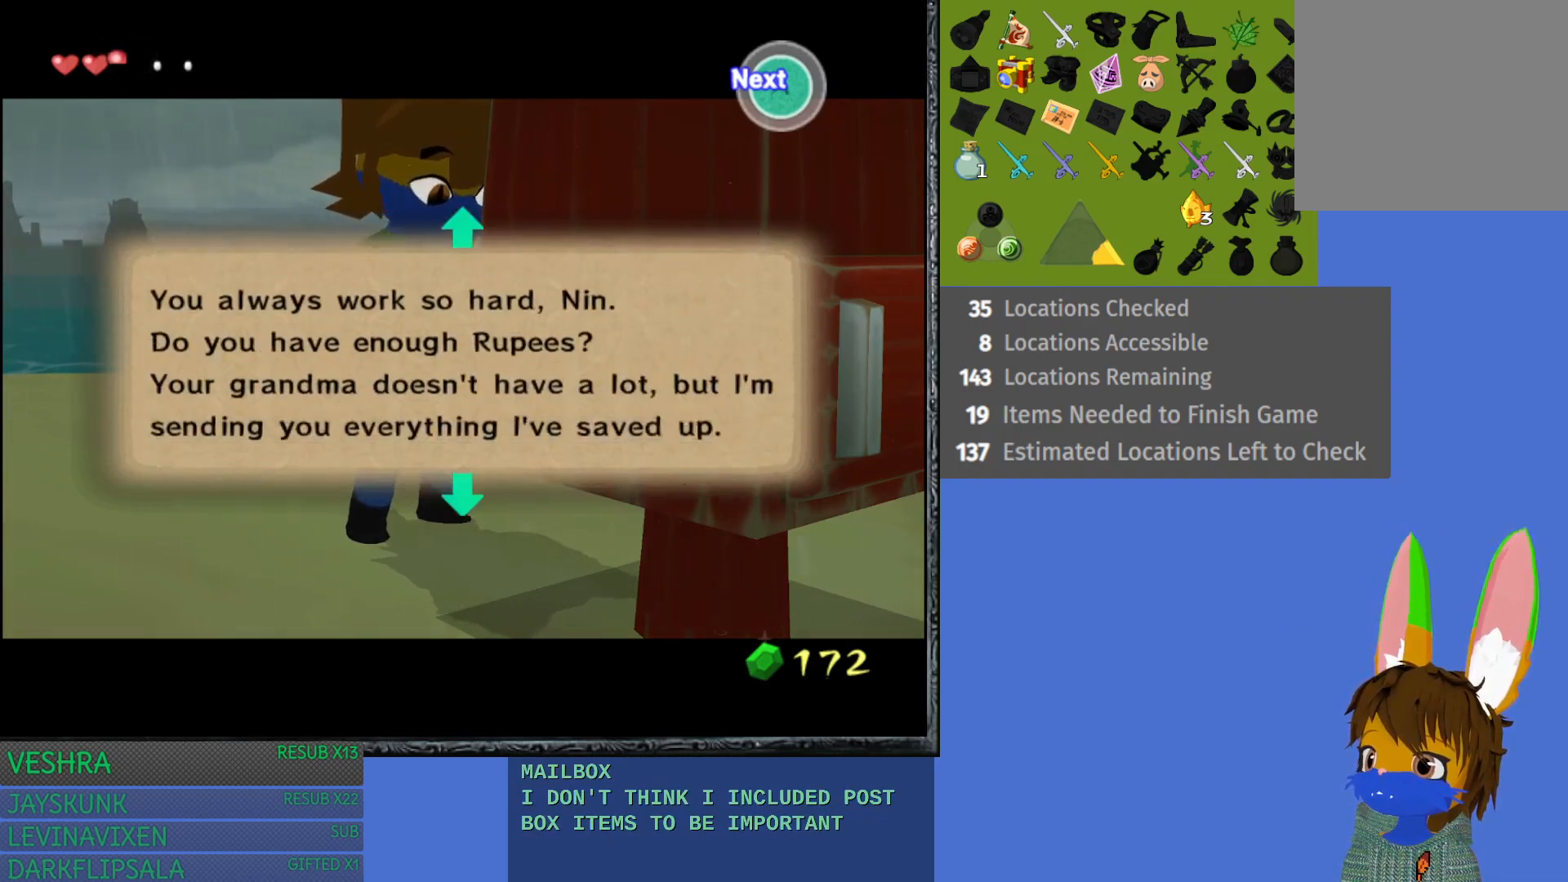
{"buttons": ["CROSS"], "left_stick": "center", "right_stick": "center", "events": [[100, "CROSS", "up"], [383, "CROSS", "down"]]}
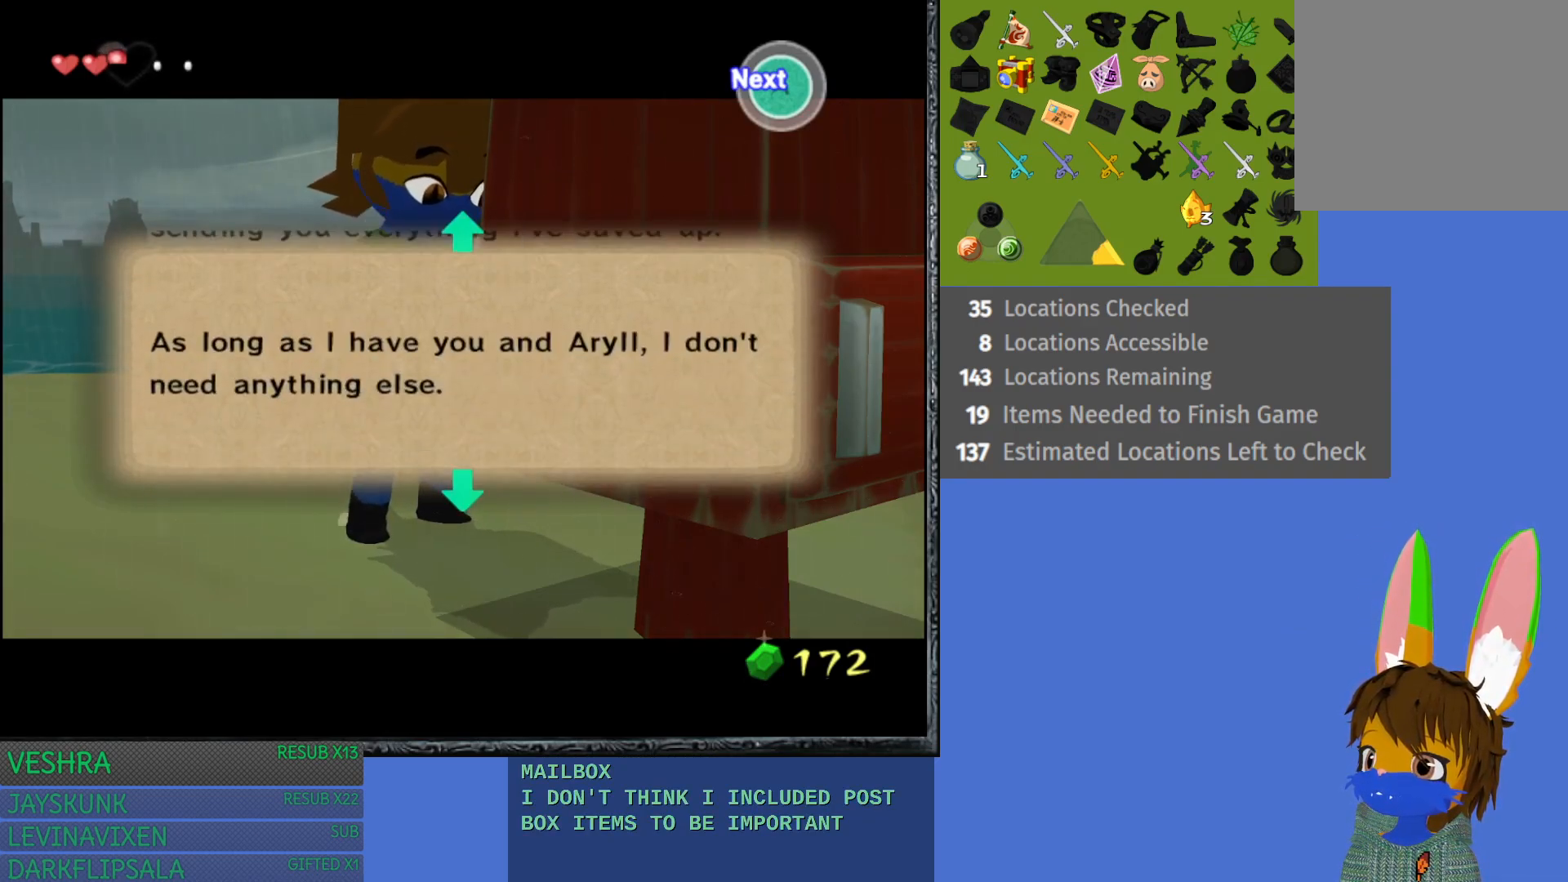
{"buttons": [], "left_stick": "center", "right_stick": "center", "events": [[50, "CROSS", "up"], [333, "CROSS", "down"], [483, "CROSS", "up"]]}
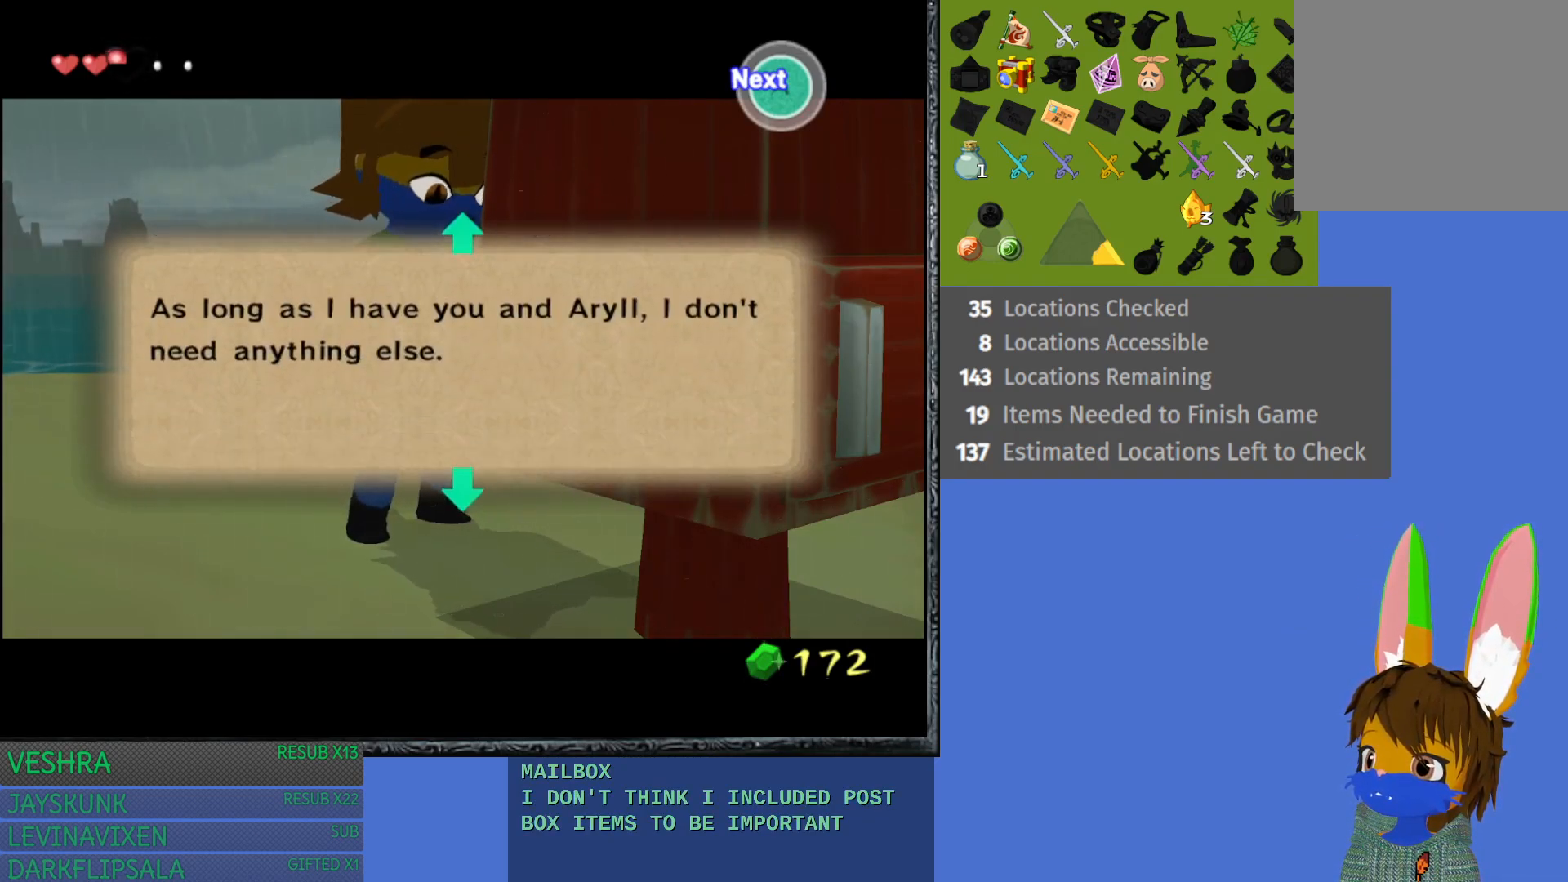
{"buttons": ["CROSS"], "left_stick": "center", "right_stick": "center", "events": [[333, "CROSS", "down"]]}
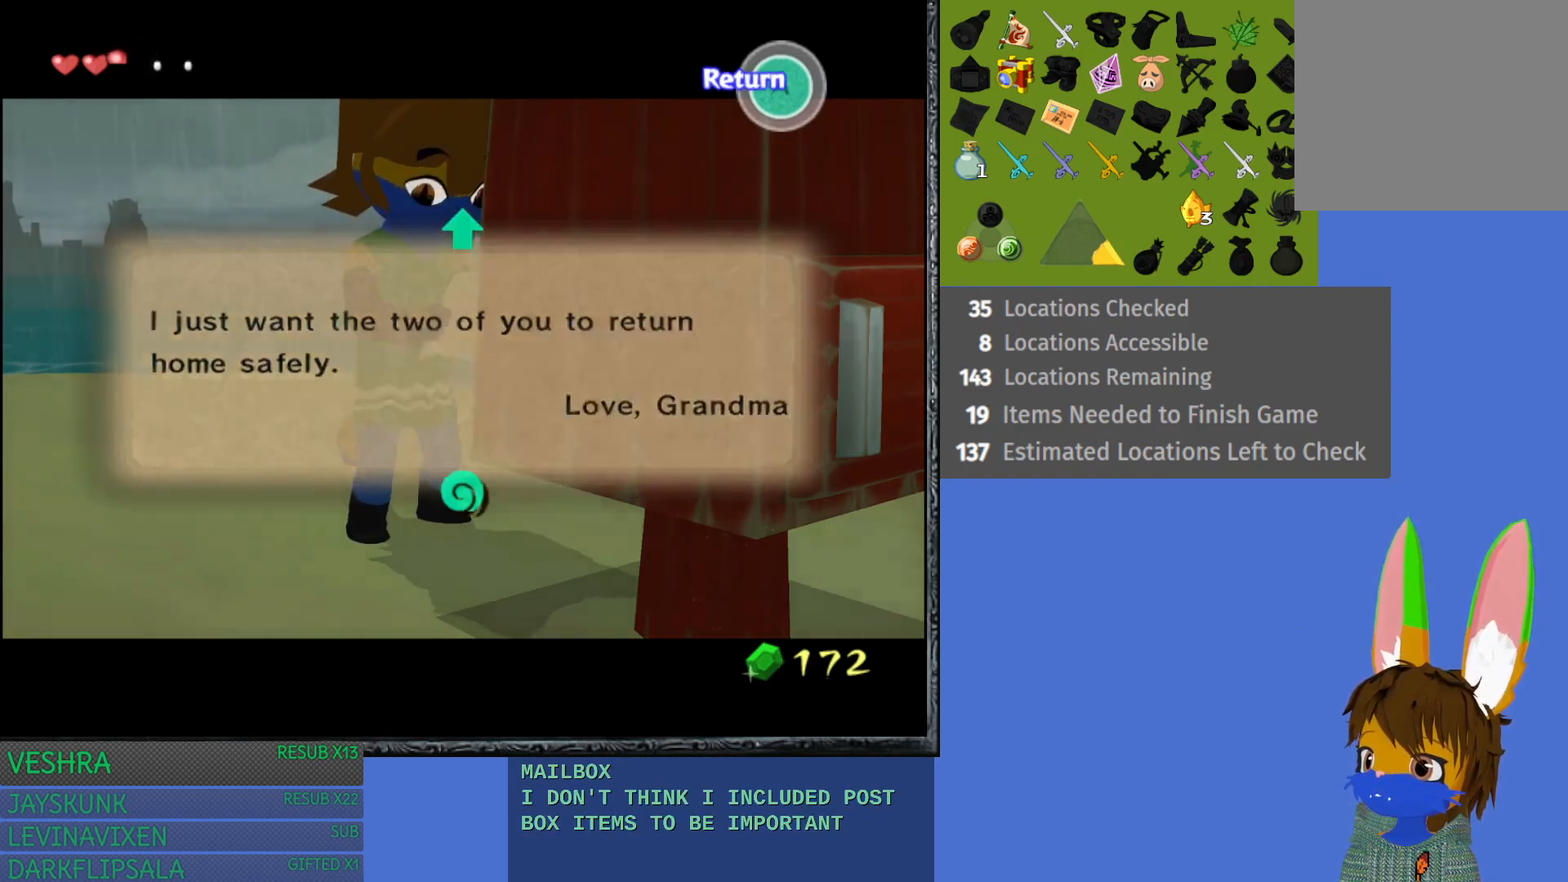
{"buttons": [], "left_stick": "center", "right_stick": "center", "events": [[17, "CROSS", "up"]]}
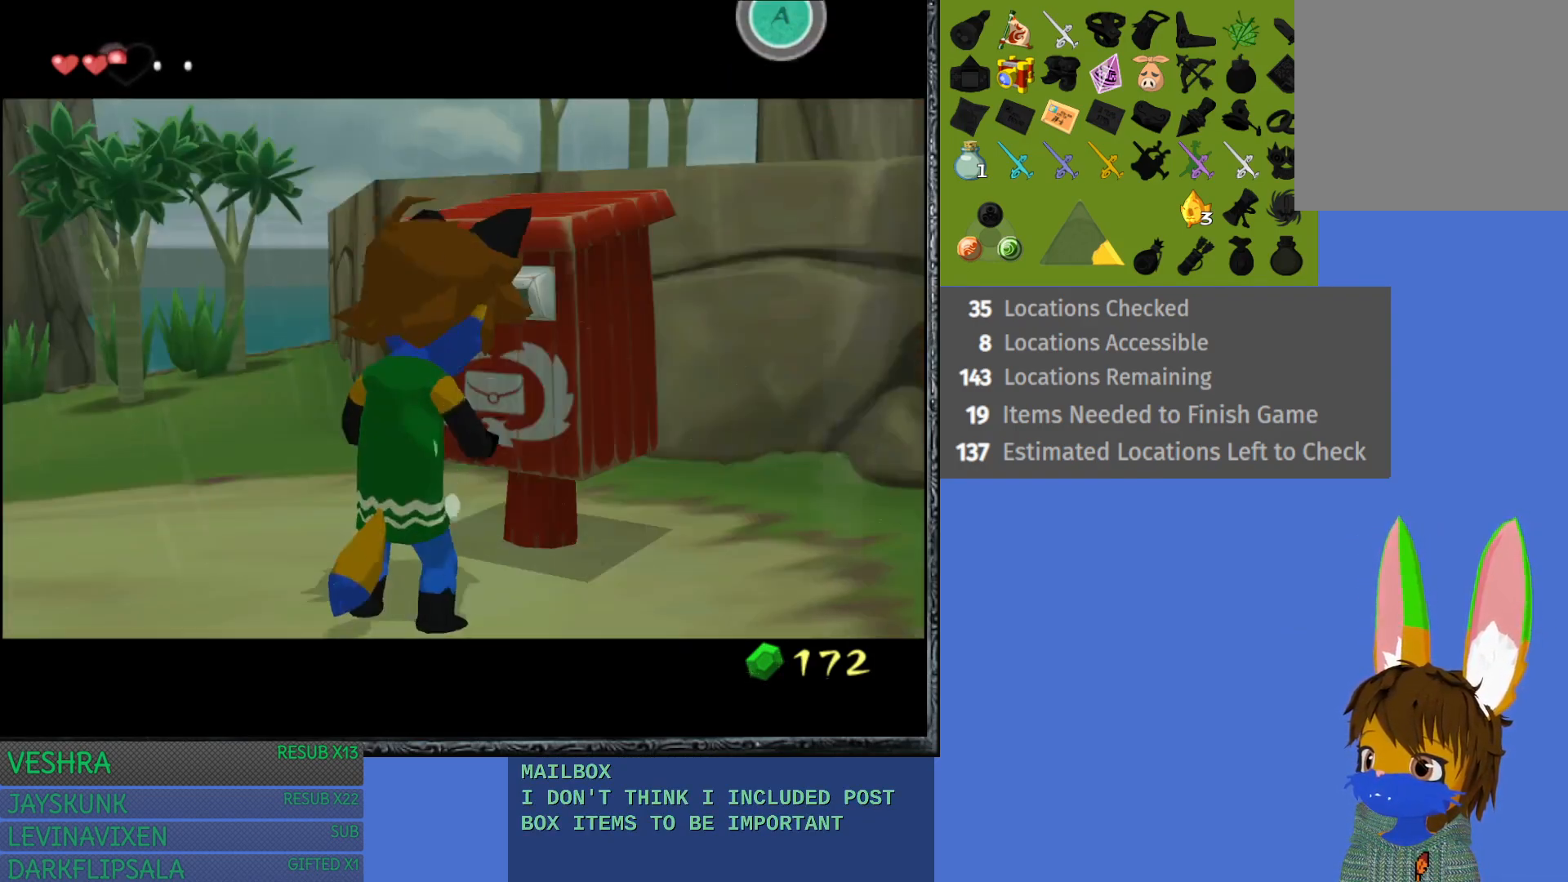
{"buttons": [], "left_stick": "center", "right_stick": "center", "events": []}
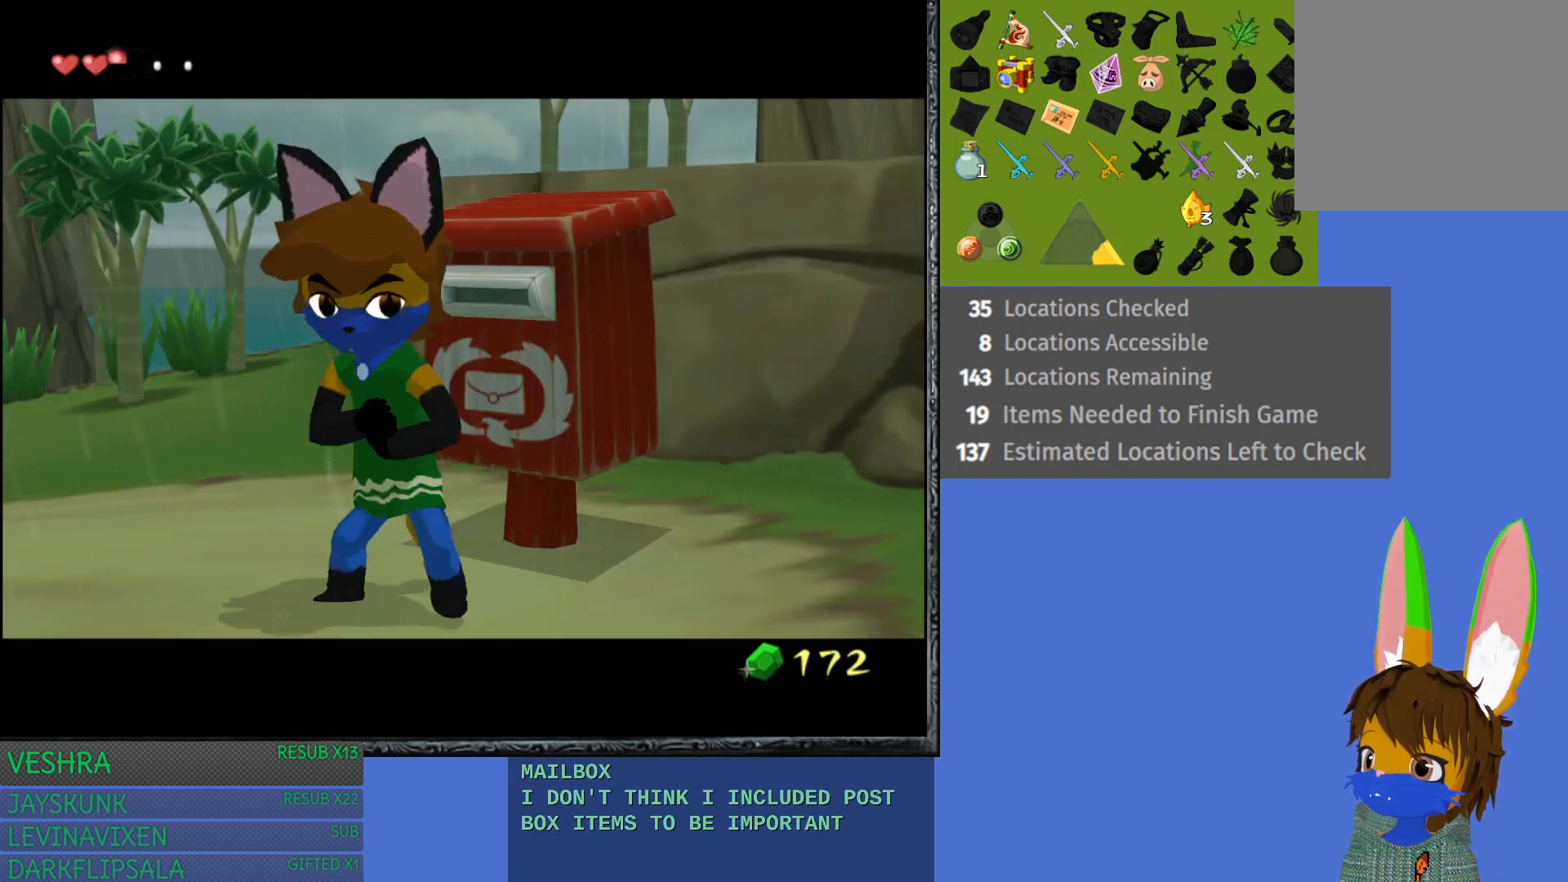
{"buttons": [], "left_stick": "center", "right_stick": "center", "events": []}
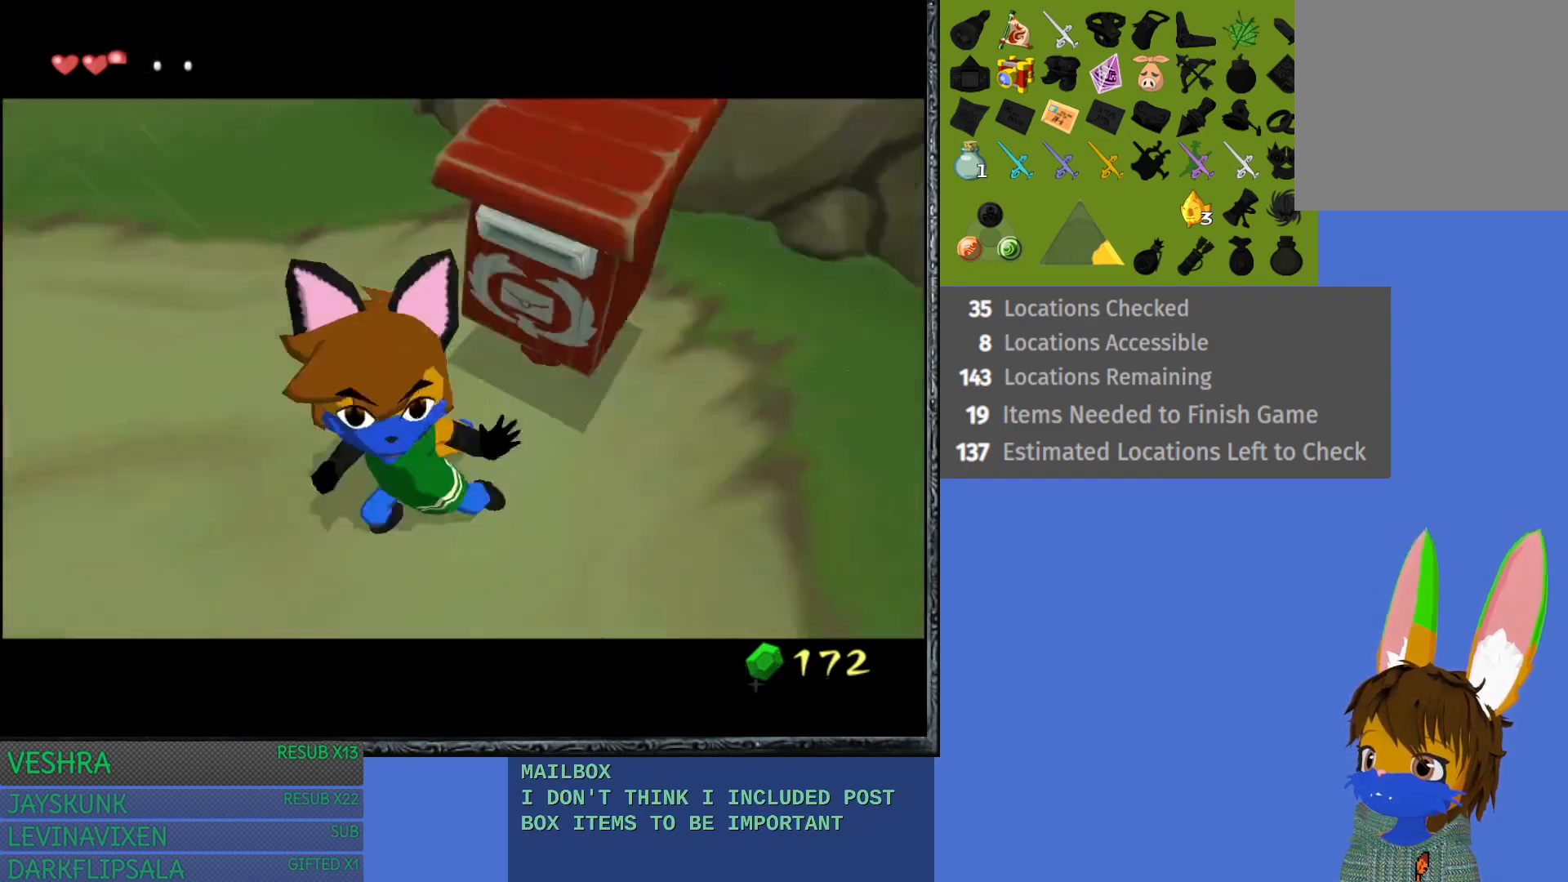
{"buttons": [], "left_stick": "center", "right_stick": "center", "events": []}
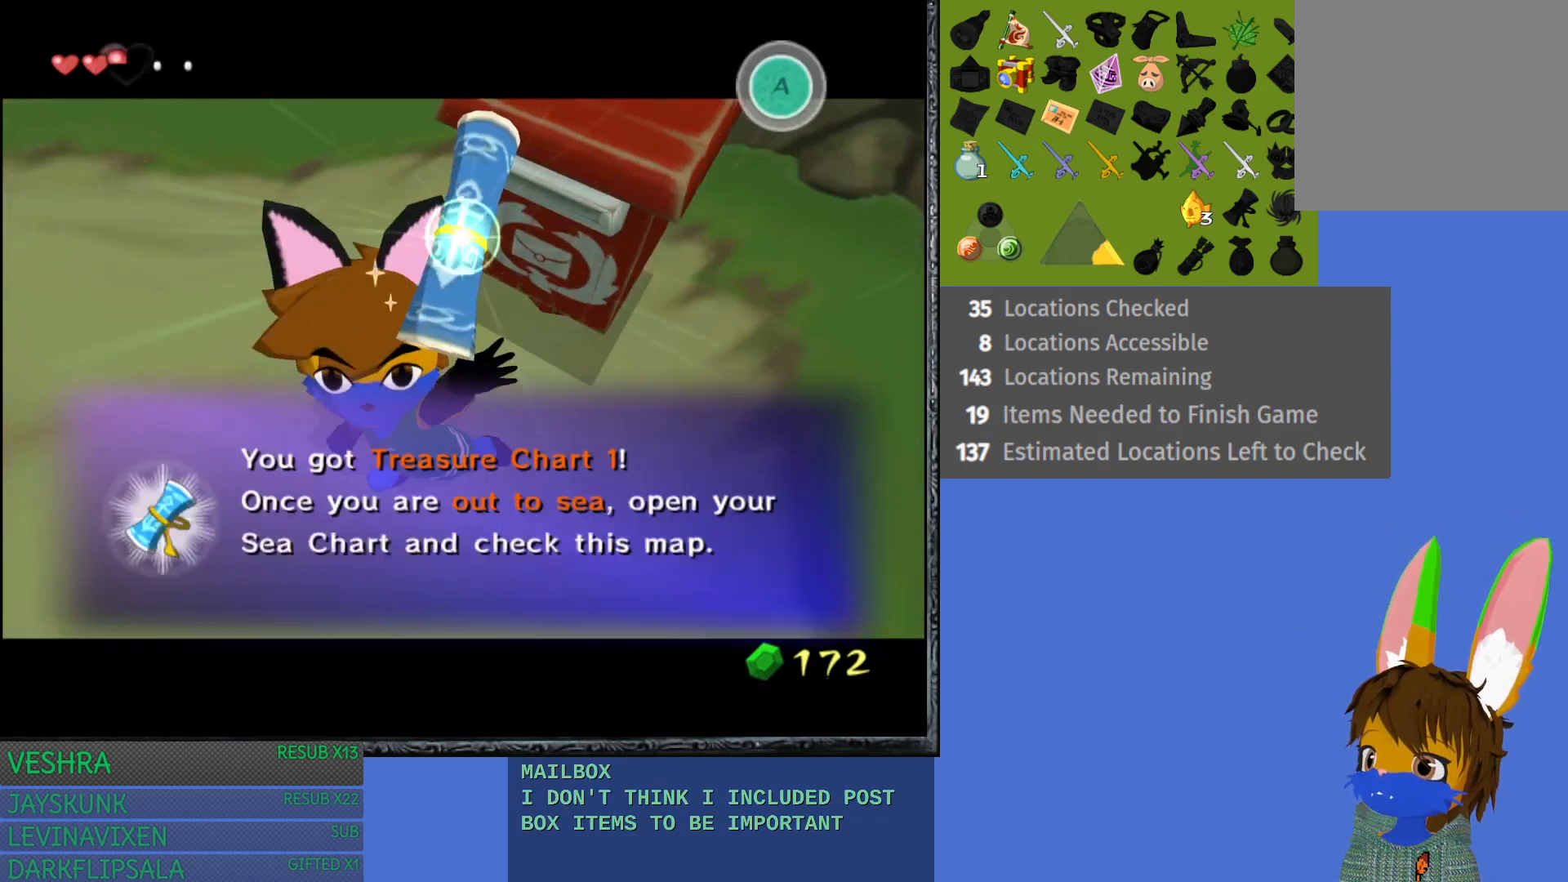
{"buttons": [], "left_stick": "center", "right_stick": "center", "events": [[283, "CROSS", "down"], [450, "CROSS", "up"]]}
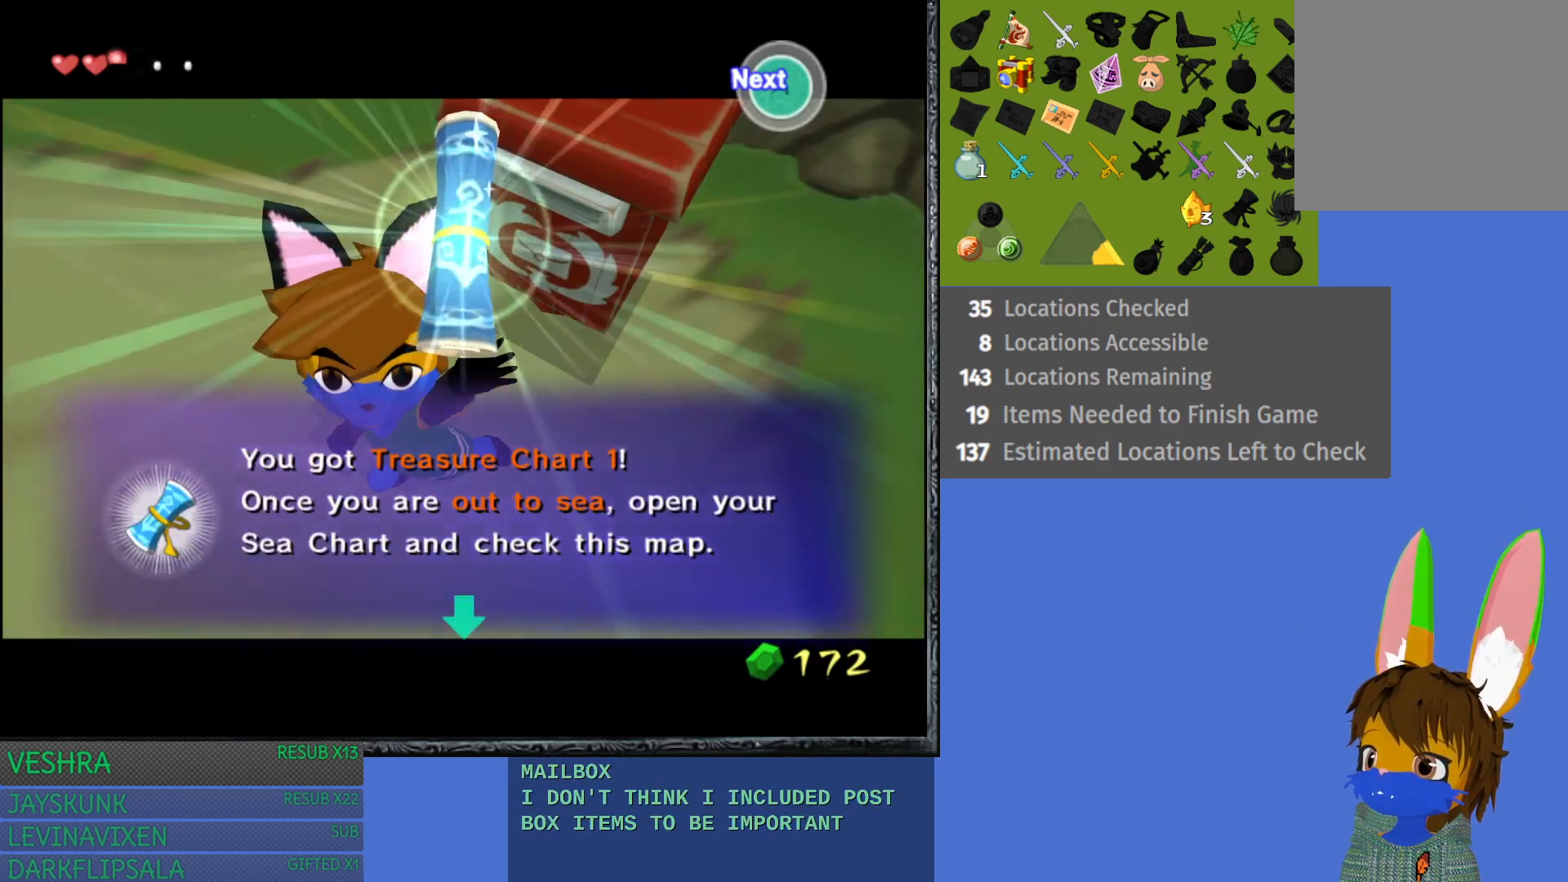
{"buttons": ["CROSS"], "left_stick": "center", "right_stick": "center", "events": [[33, "CROSS", "down"], [167, "CROSS", "up"], [233, "CROSS", "down"], [367, "CROSS", "up"], [483, "CROSS", "down"]]}
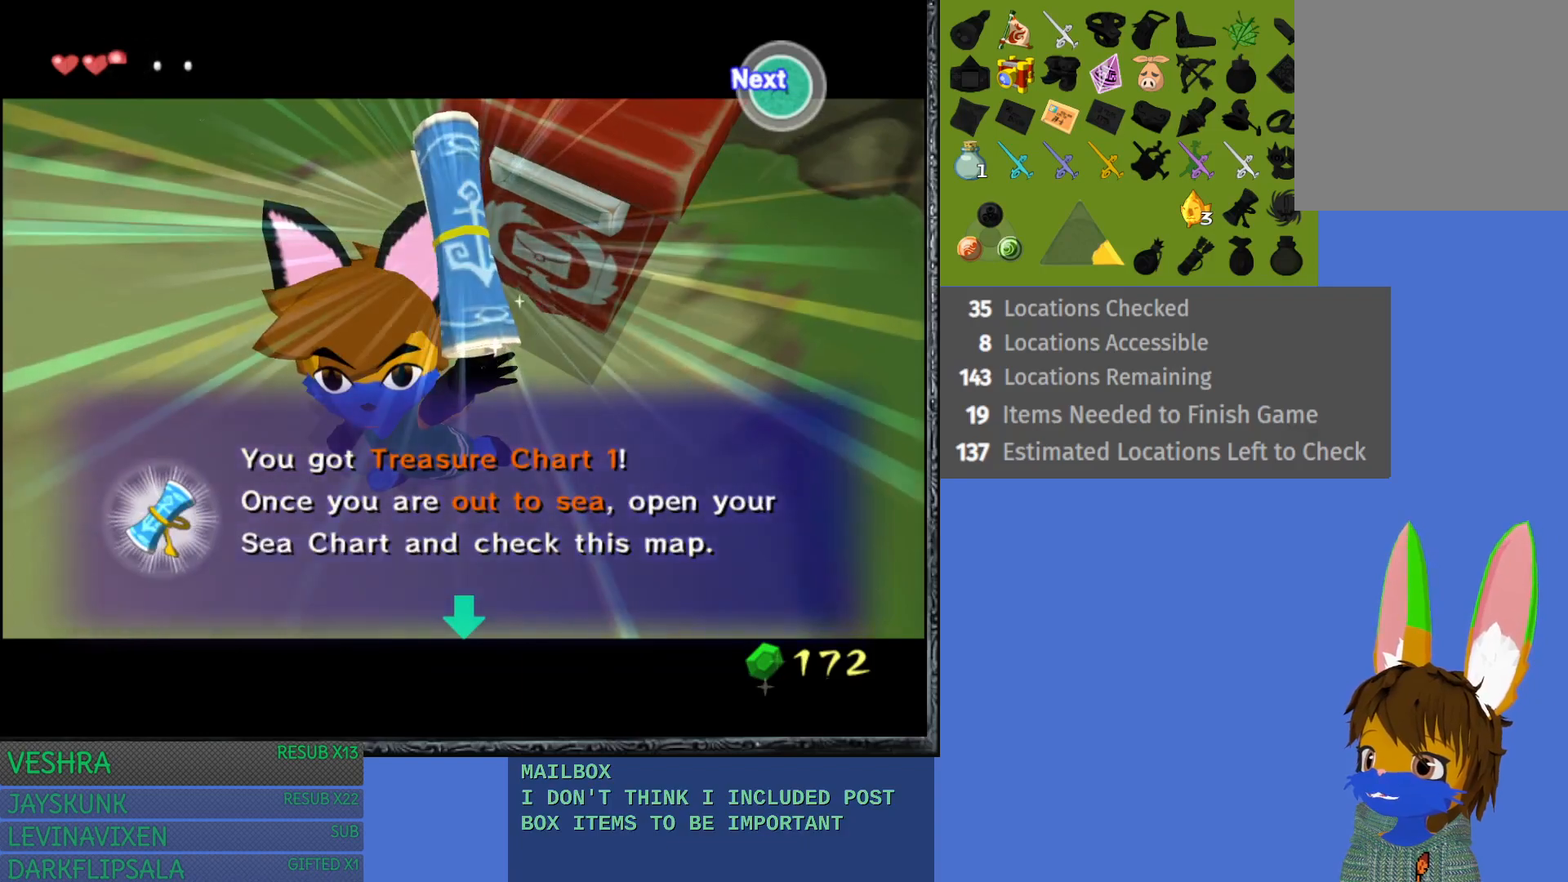
{"buttons": ["CROSS"], "left_stick": "center", "right_stick": "center", "events": [[83, "CROSS", "up"], [450, "CROSS", "down"]]}
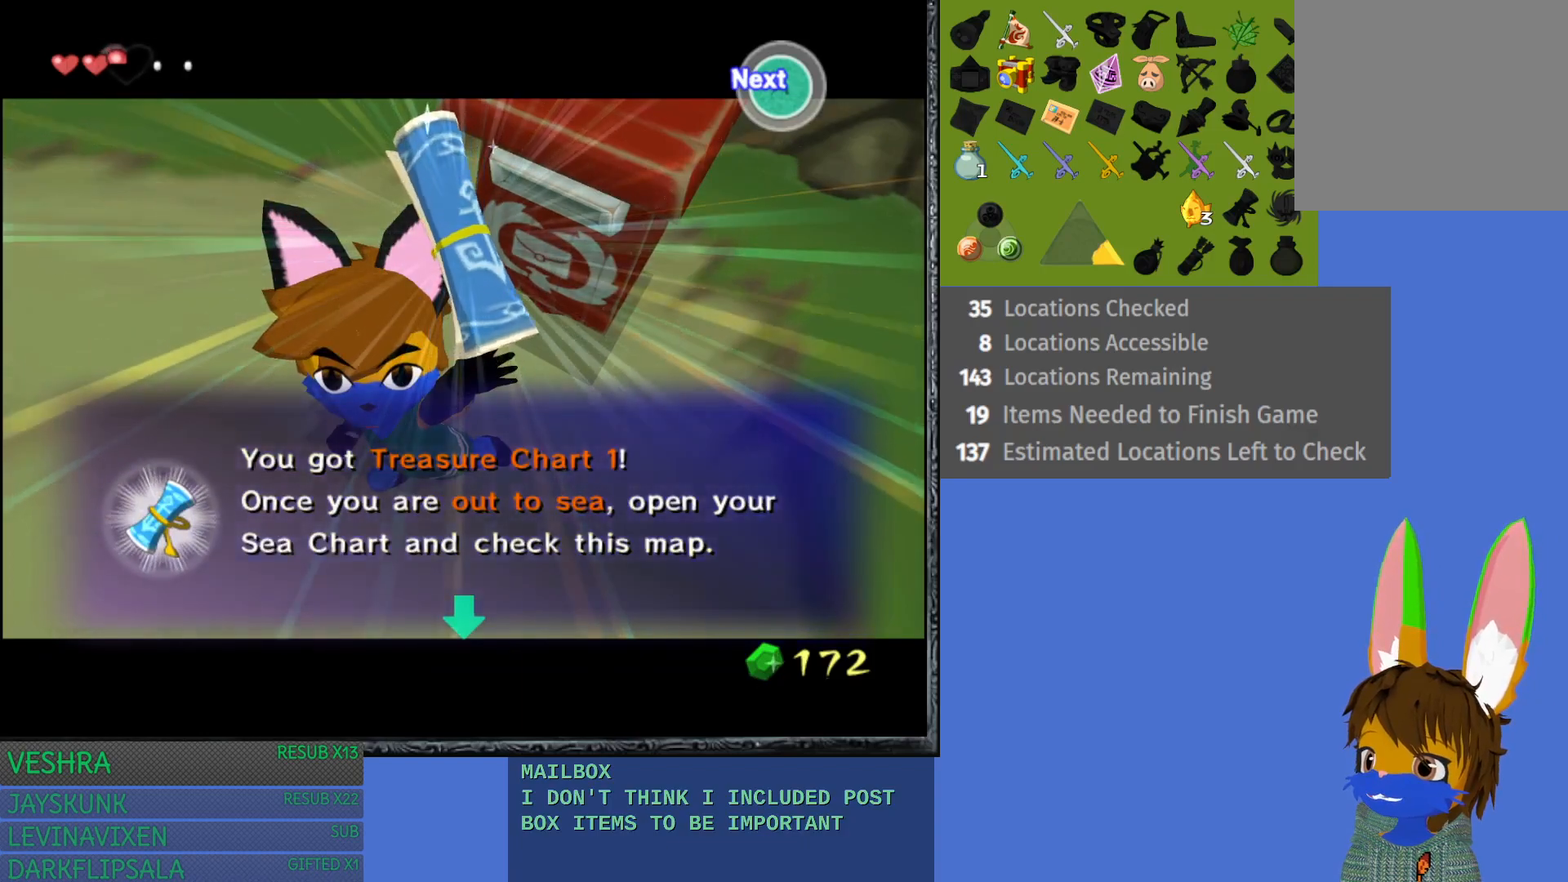
{"buttons": [], "left_stick": "center", "right_stick": "center", "events": [[67, "CROSS", "up"], [150, "CROSS", "down"], [267, "CROSS", "up"], [367, "CROSS", "down"], [450, "CROSS", "up"]]}